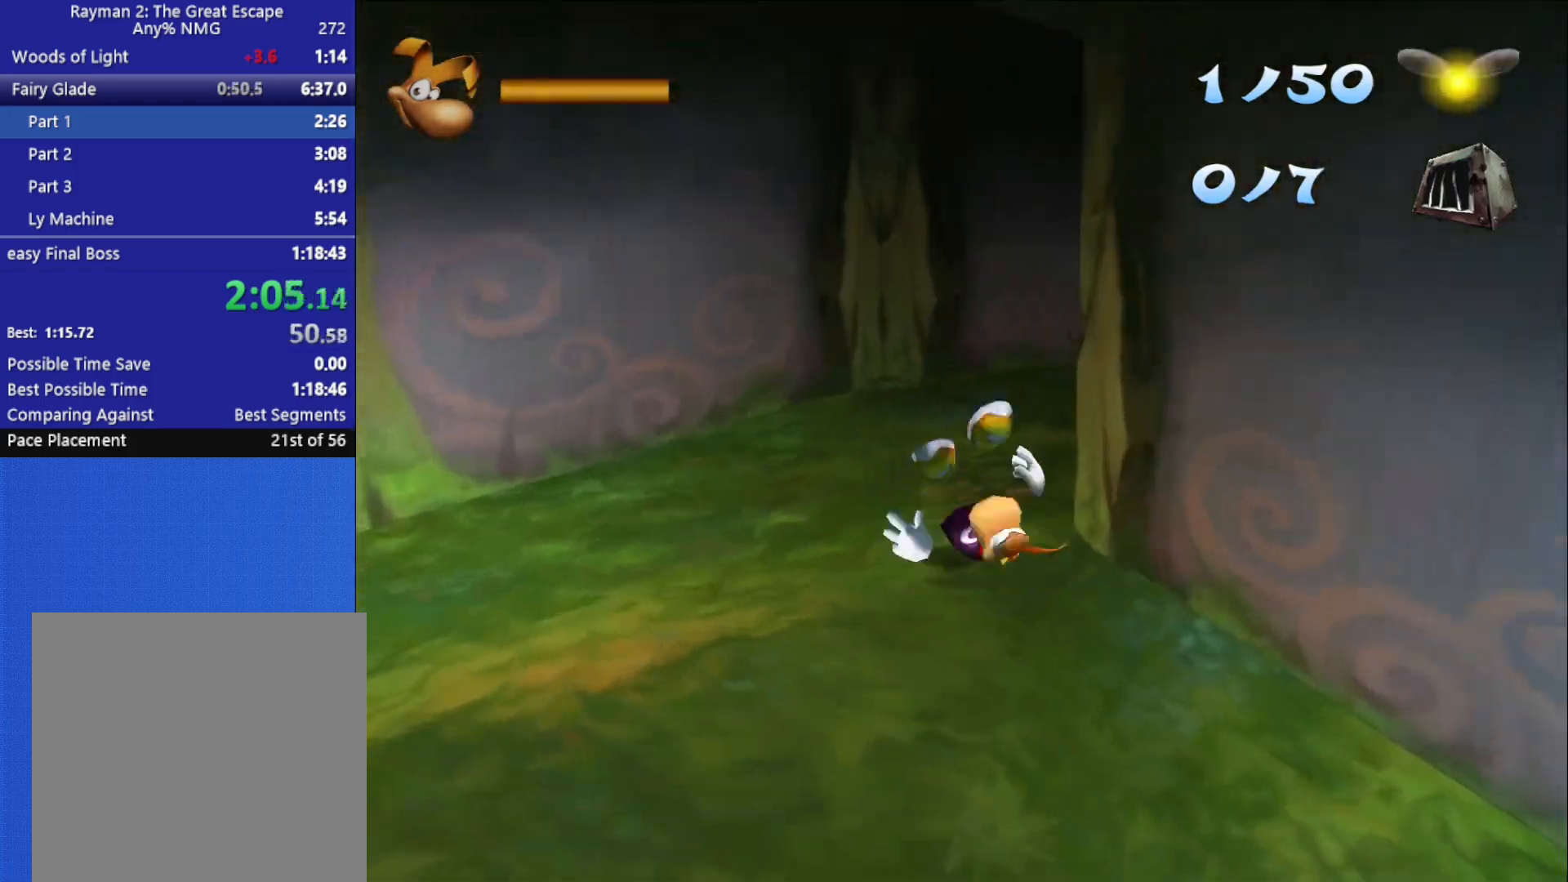
Gameplay with a controller (Xbox layout); each line is a JSON object with the inputs held at the frame after it. "button_events" lists button changes between this image and that frame as [ms after this image, input, new state], when the widget could be followed in between (sticks are given only as held states). This document gives stick clicks only as held states, not as events.
{"buttons": [], "left_stick": "up", "right_stick": "right", "button_events": []}
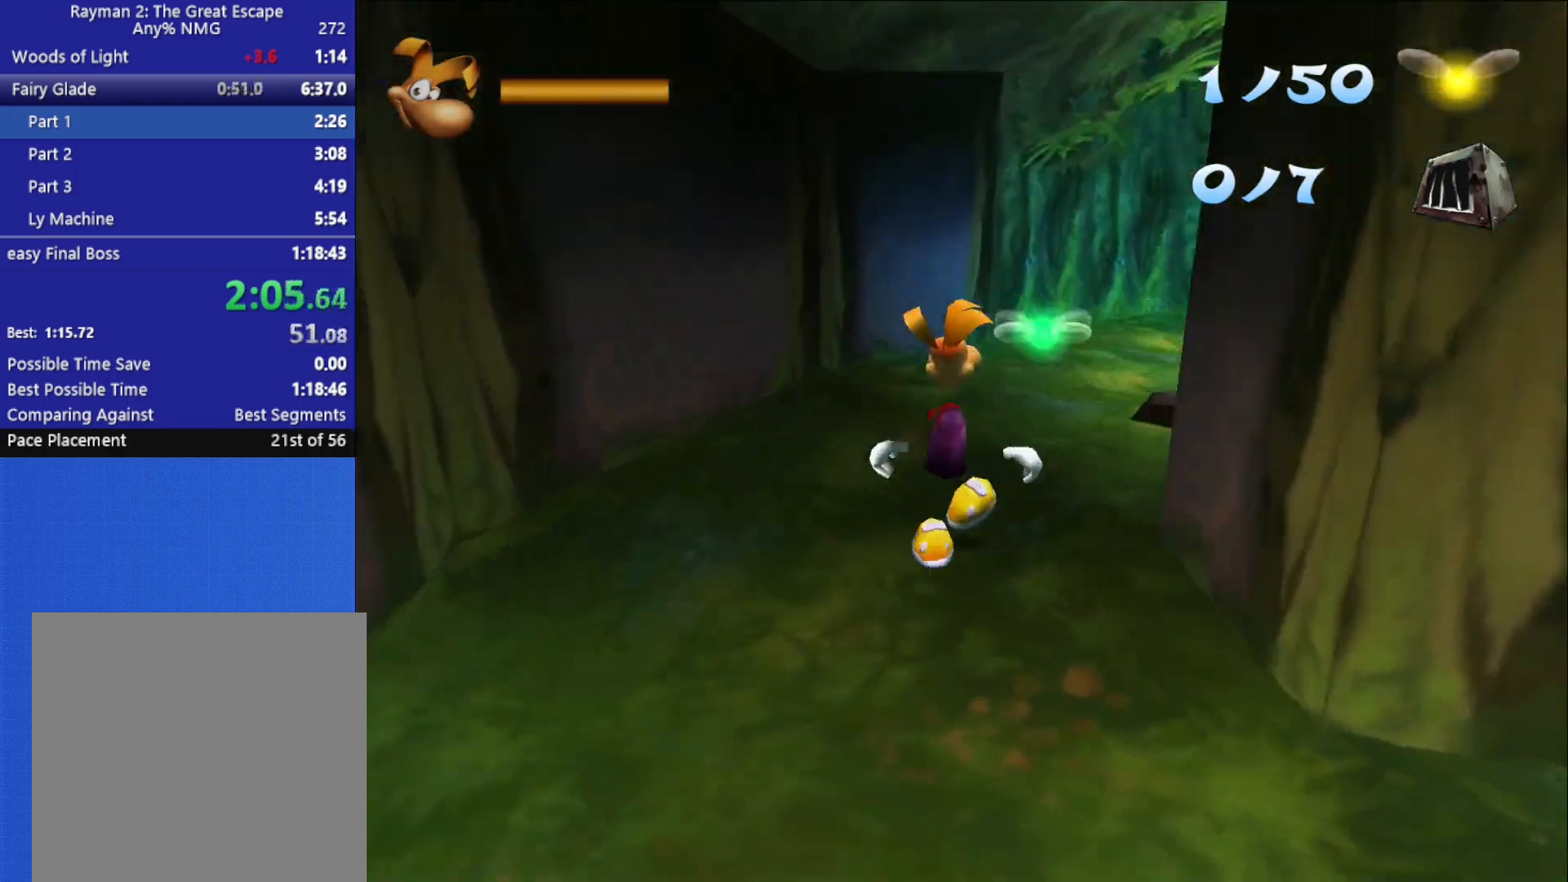
{"buttons": [], "left_stick": "up", "right_stick": "center", "button_events": []}
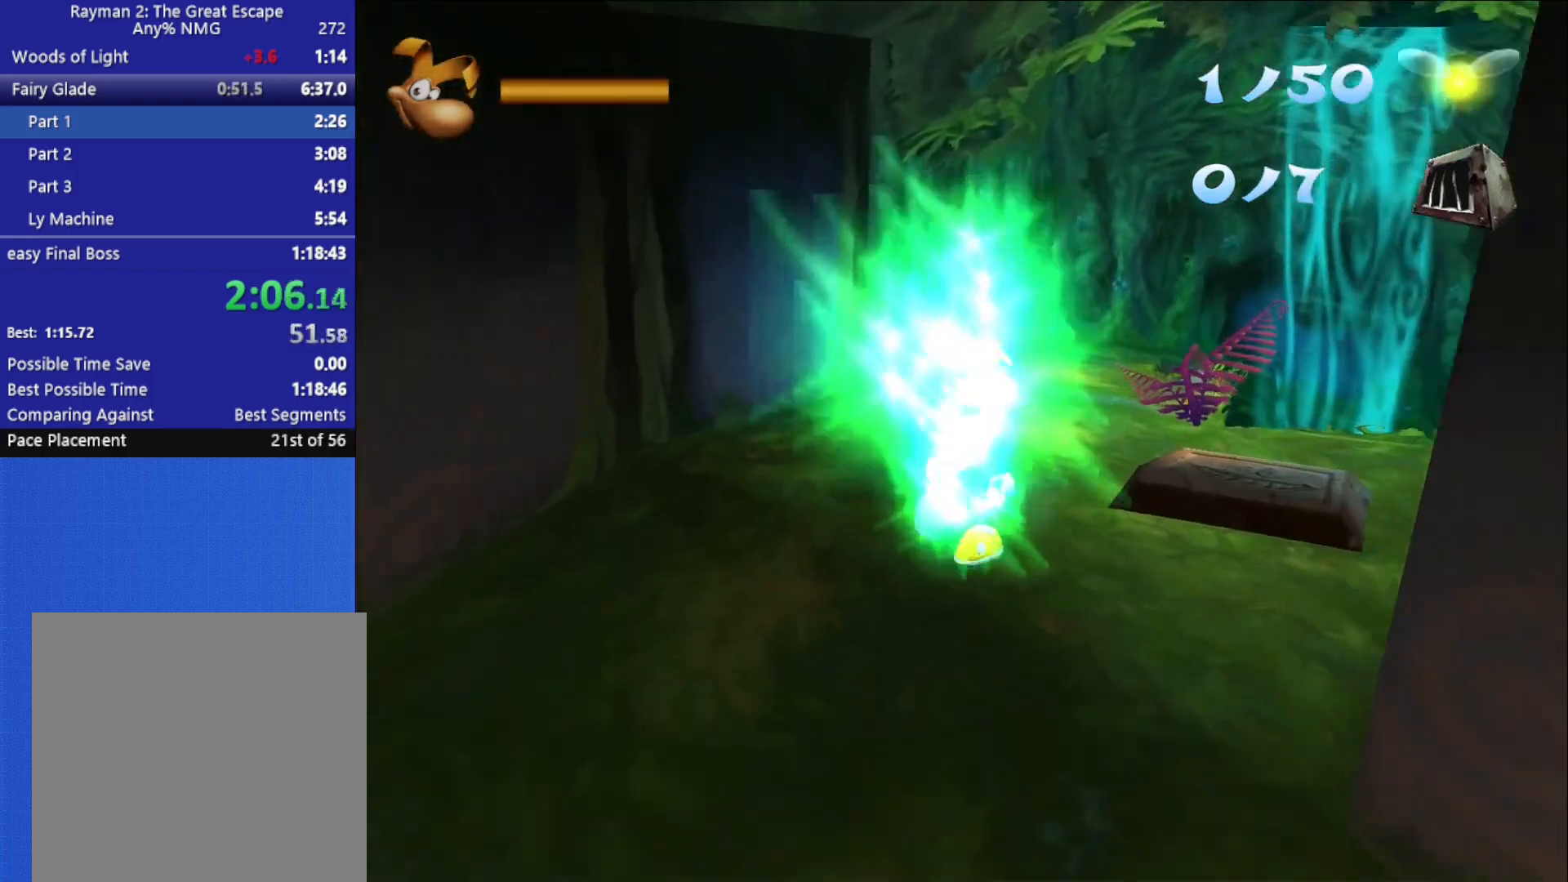
{"buttons": [], "left_stick": "up", "right_stick": "center", "button_events": []}
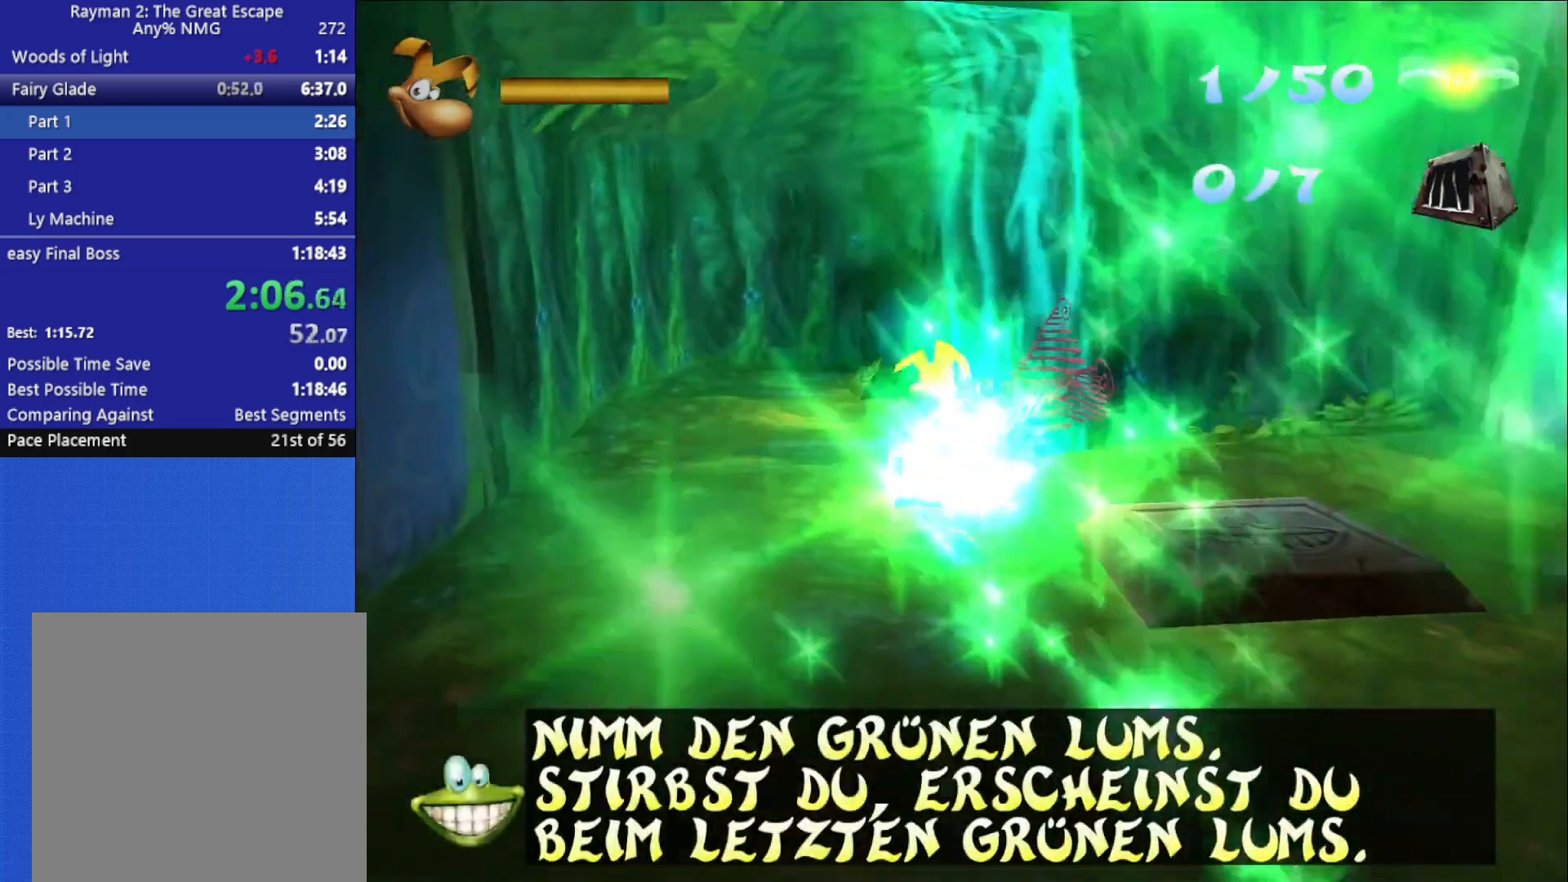
{"buttons": [], "left_stick": "up", "right_stick": "right", "button_events": []}
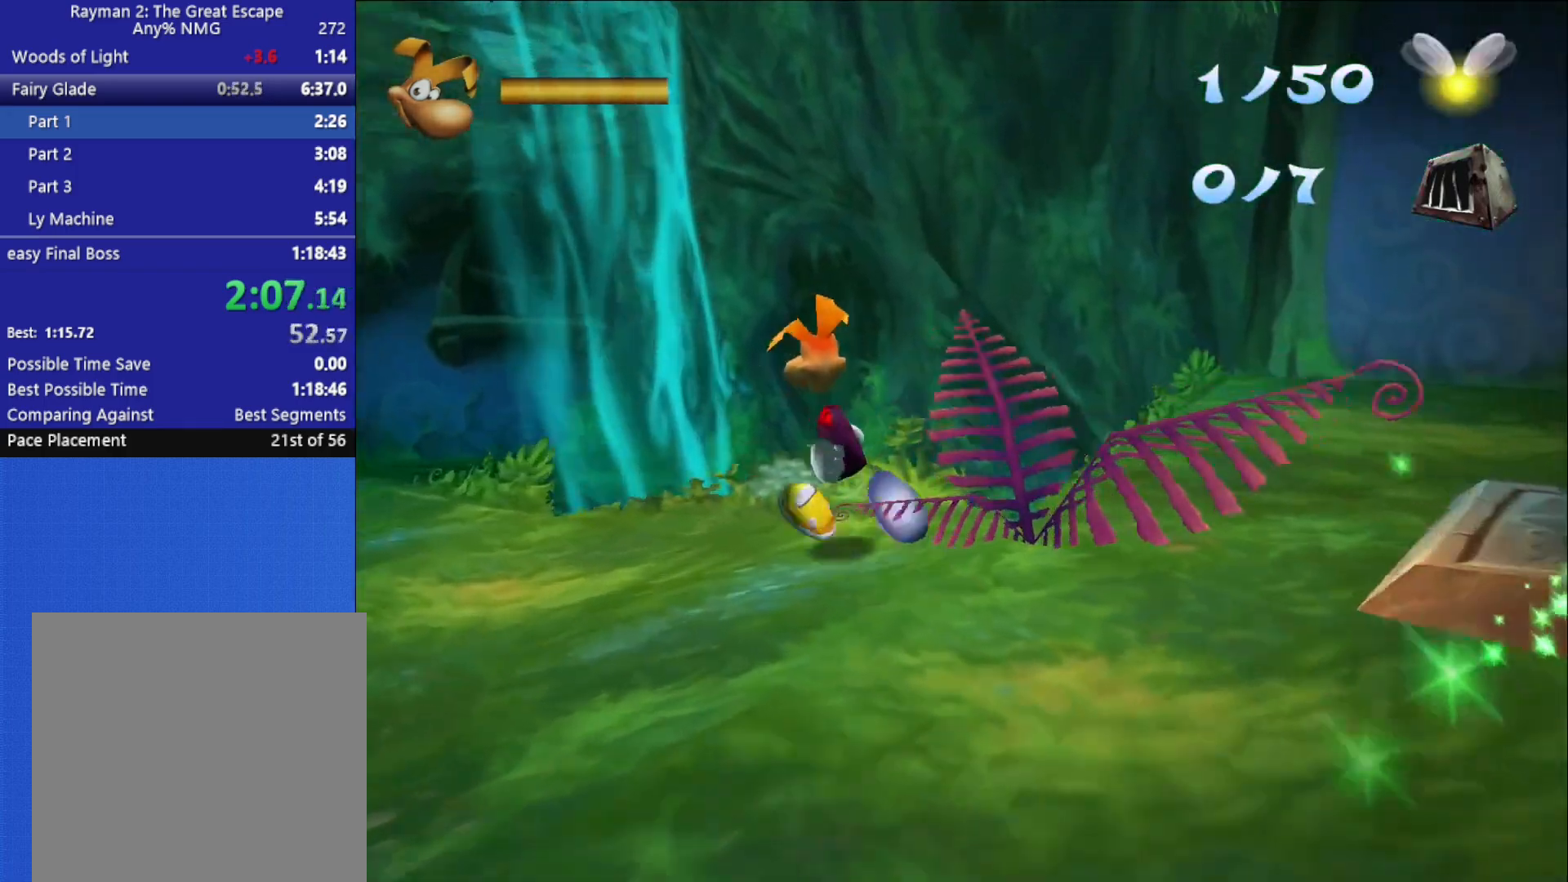
{"buttons": [], "left_stick": "up-right", "right_stick": "right", "button_events": []}
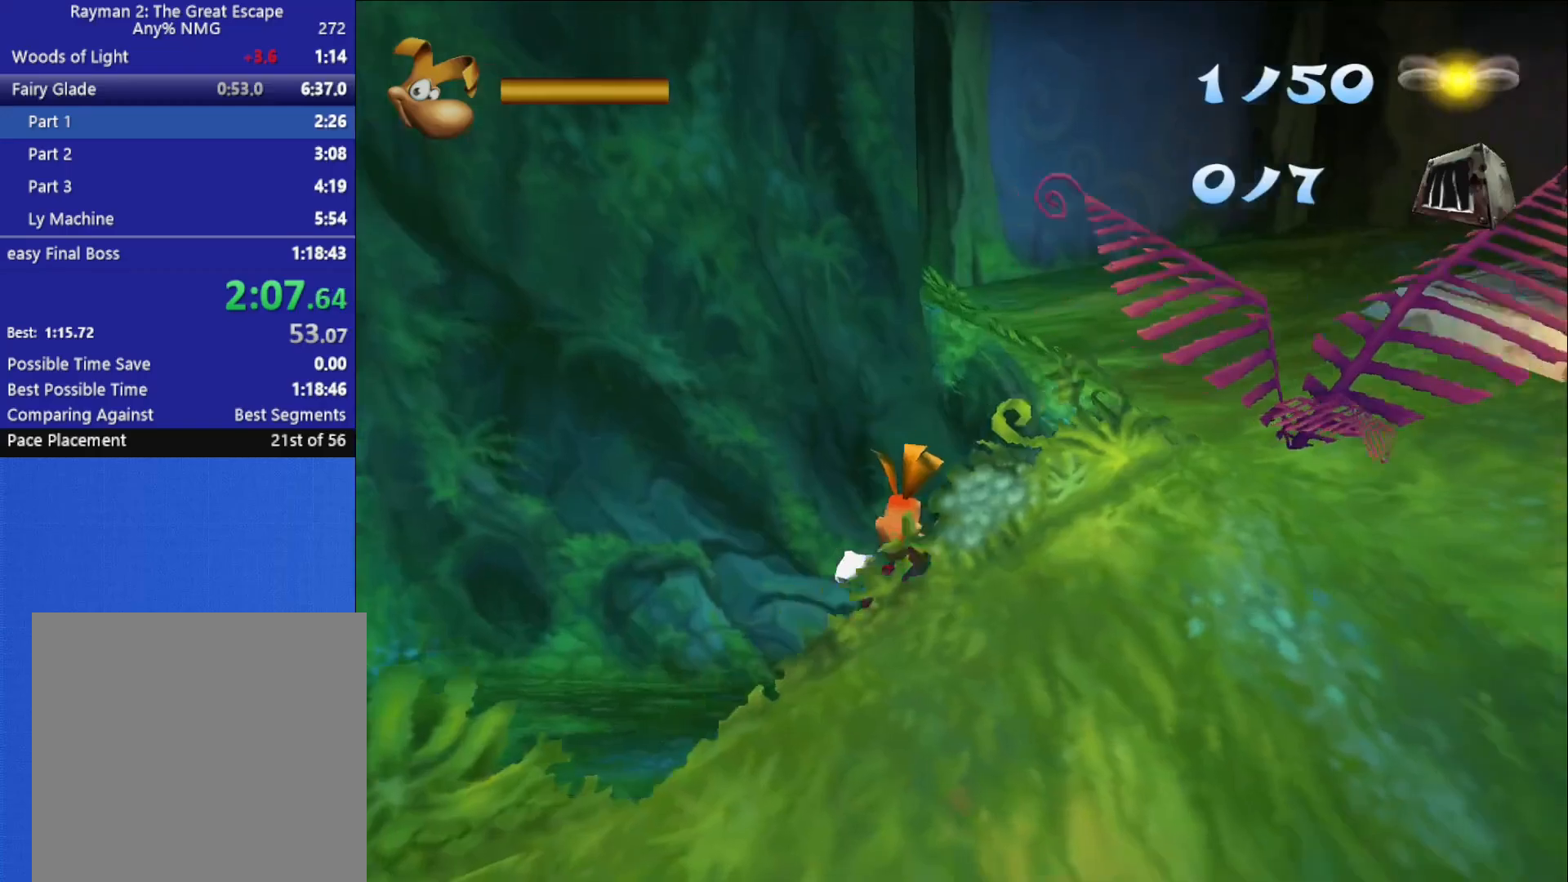
{"buttons": [], "left_stick": "up", "right_stick": "center", "button_events": []}
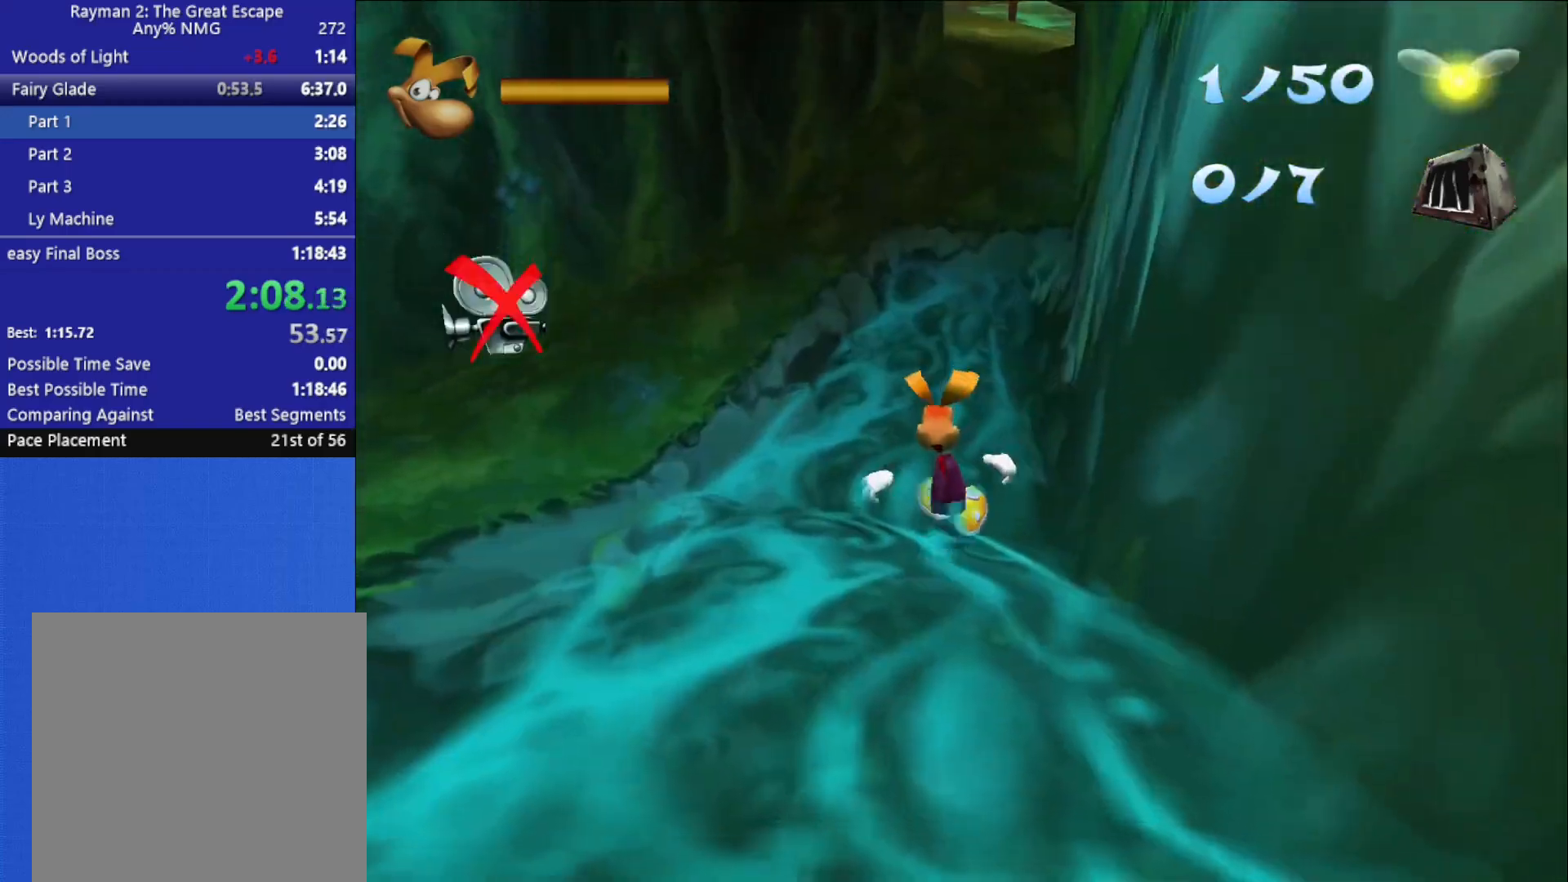
{"buttons": ["A"], "left_stick": "up", "right_stick": "center", "button_events": [[467, "A", "down"]]}
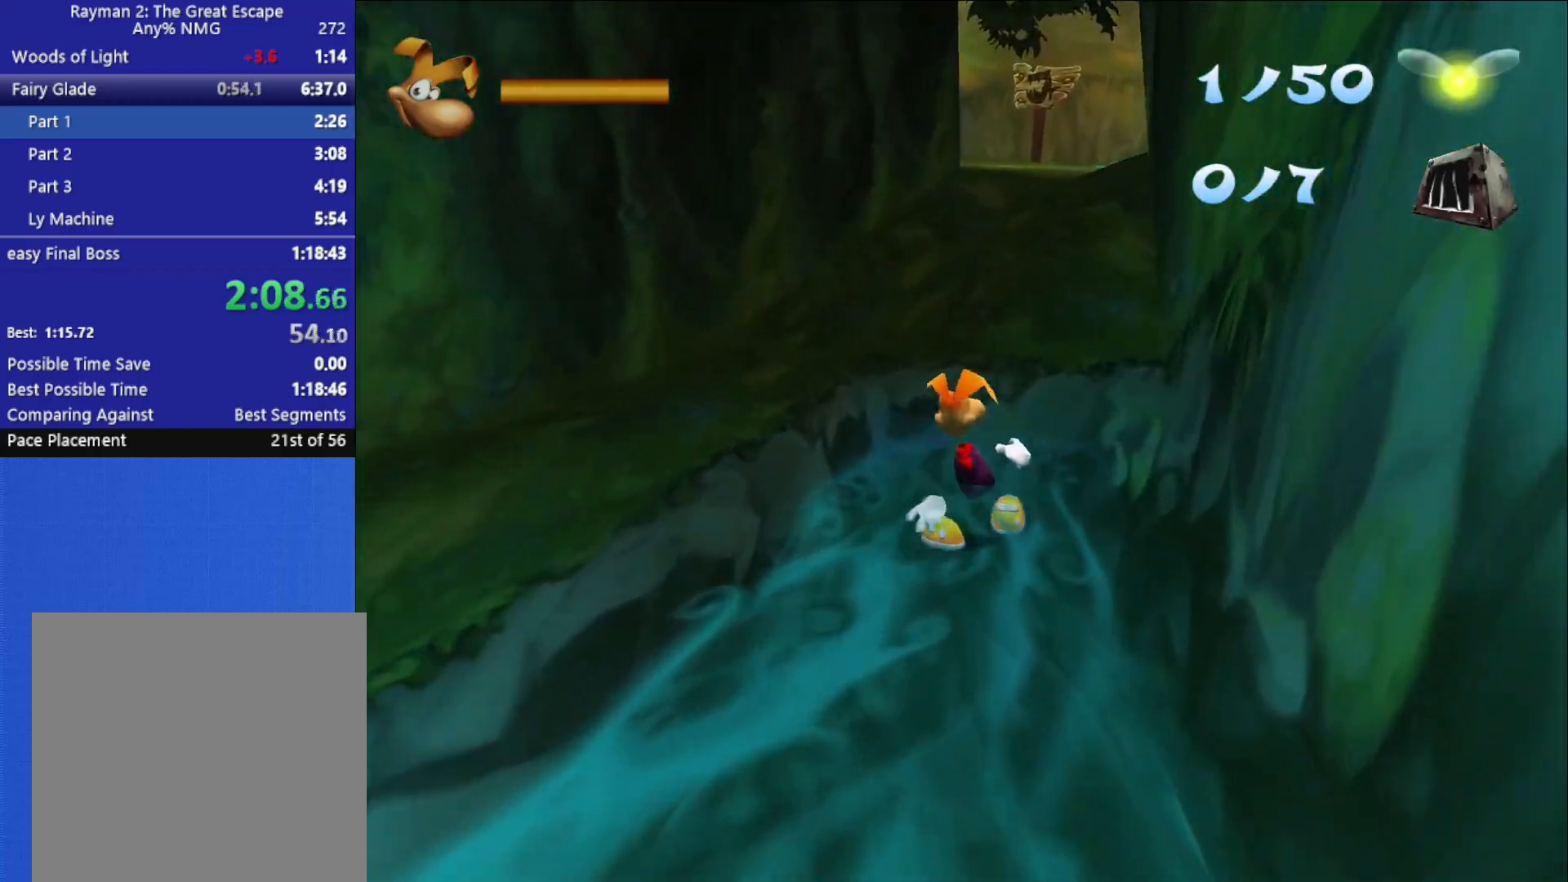
{"buttons": ["A"], "left_stick": "up", "right_stick": "center", "button_events": []}
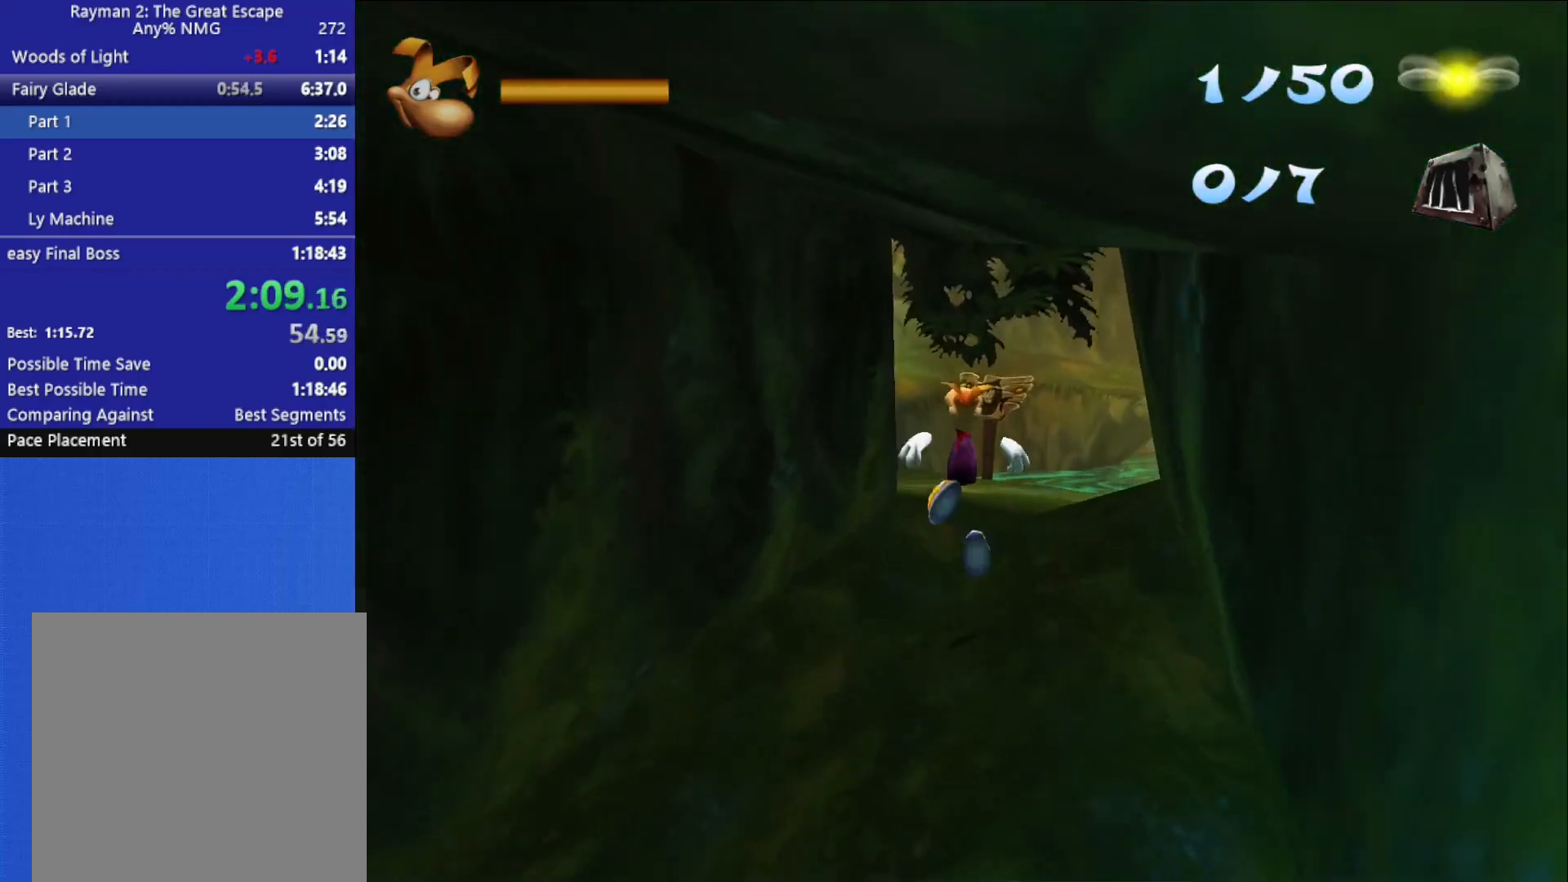
{"buttons": [], "left_stick": "up", "right_stick": "center", "button_events": [[417, "A", "up"]]}
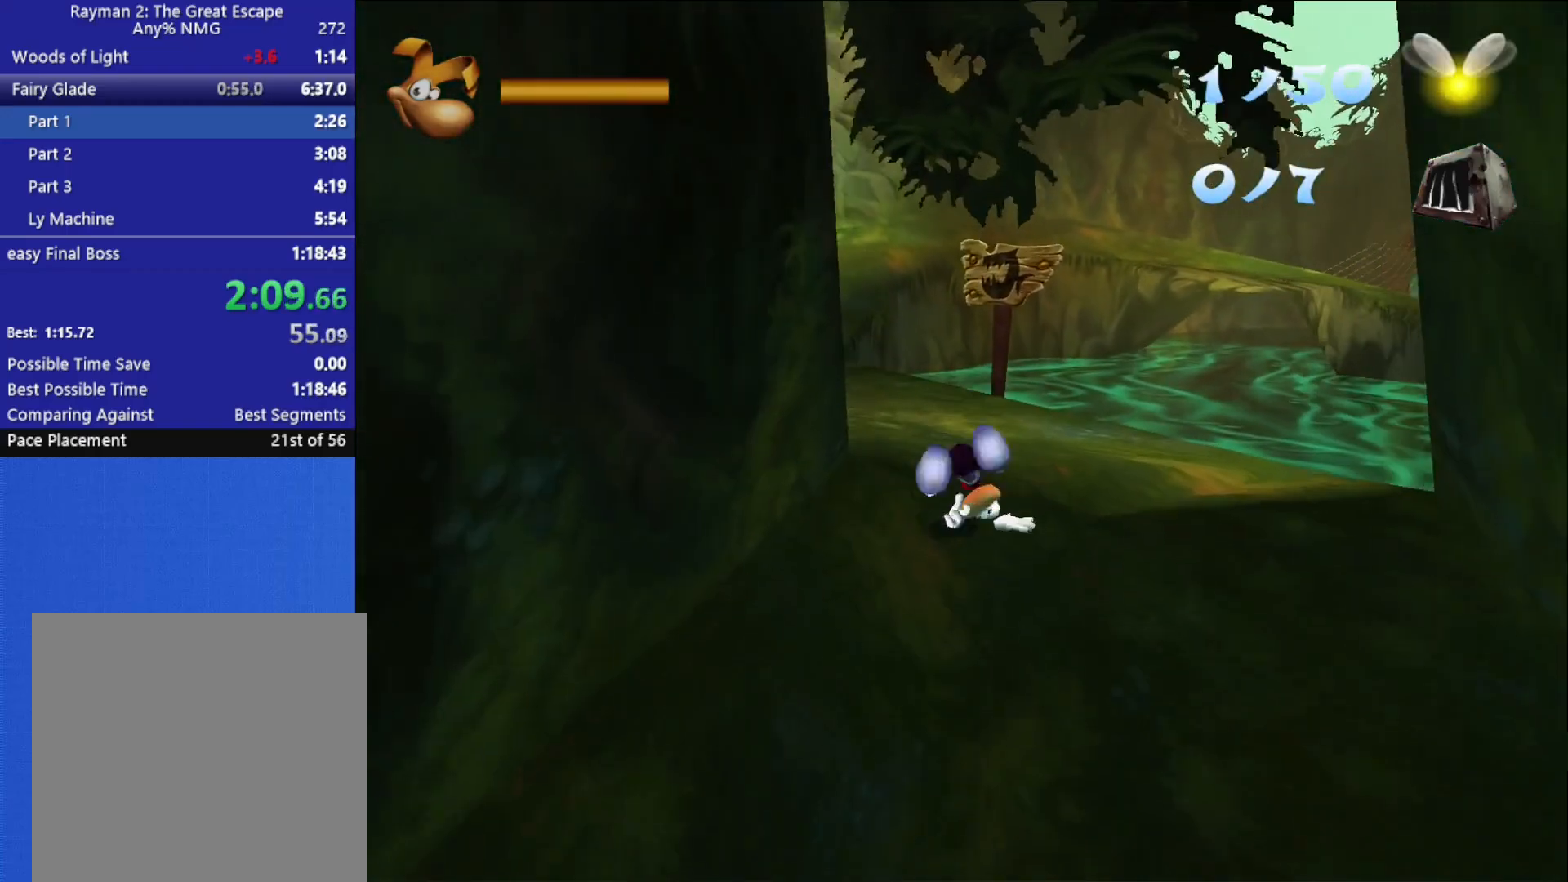
{"buttons": [], "left_stick": "up", "right_stick": "center", "button_events": []}
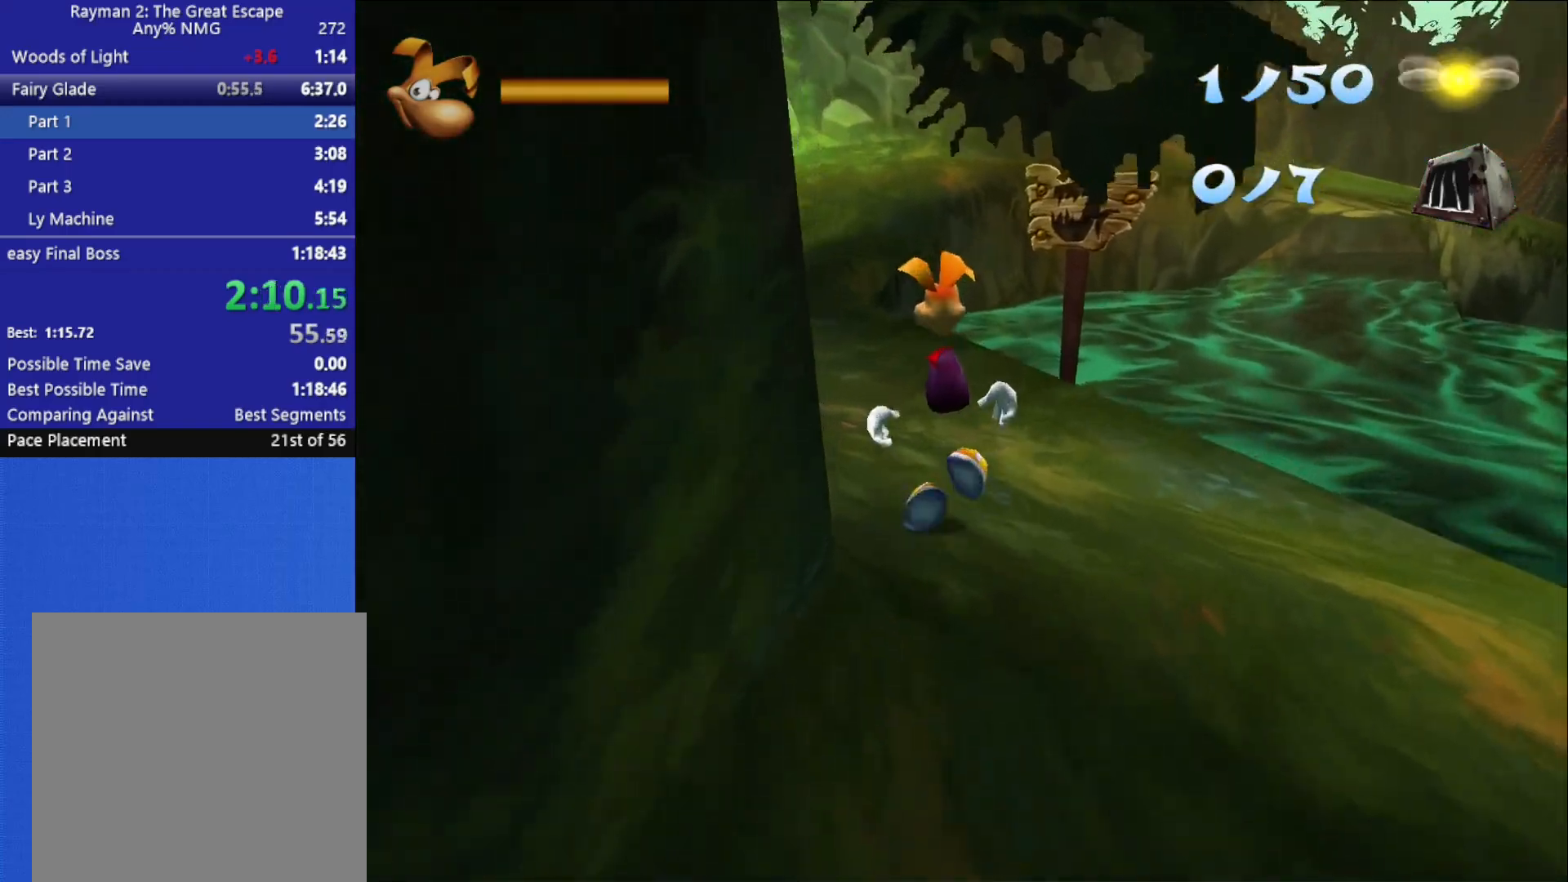
{"buttons": [], "left_stick": "up", "right_stick": "center", "button_events": []}
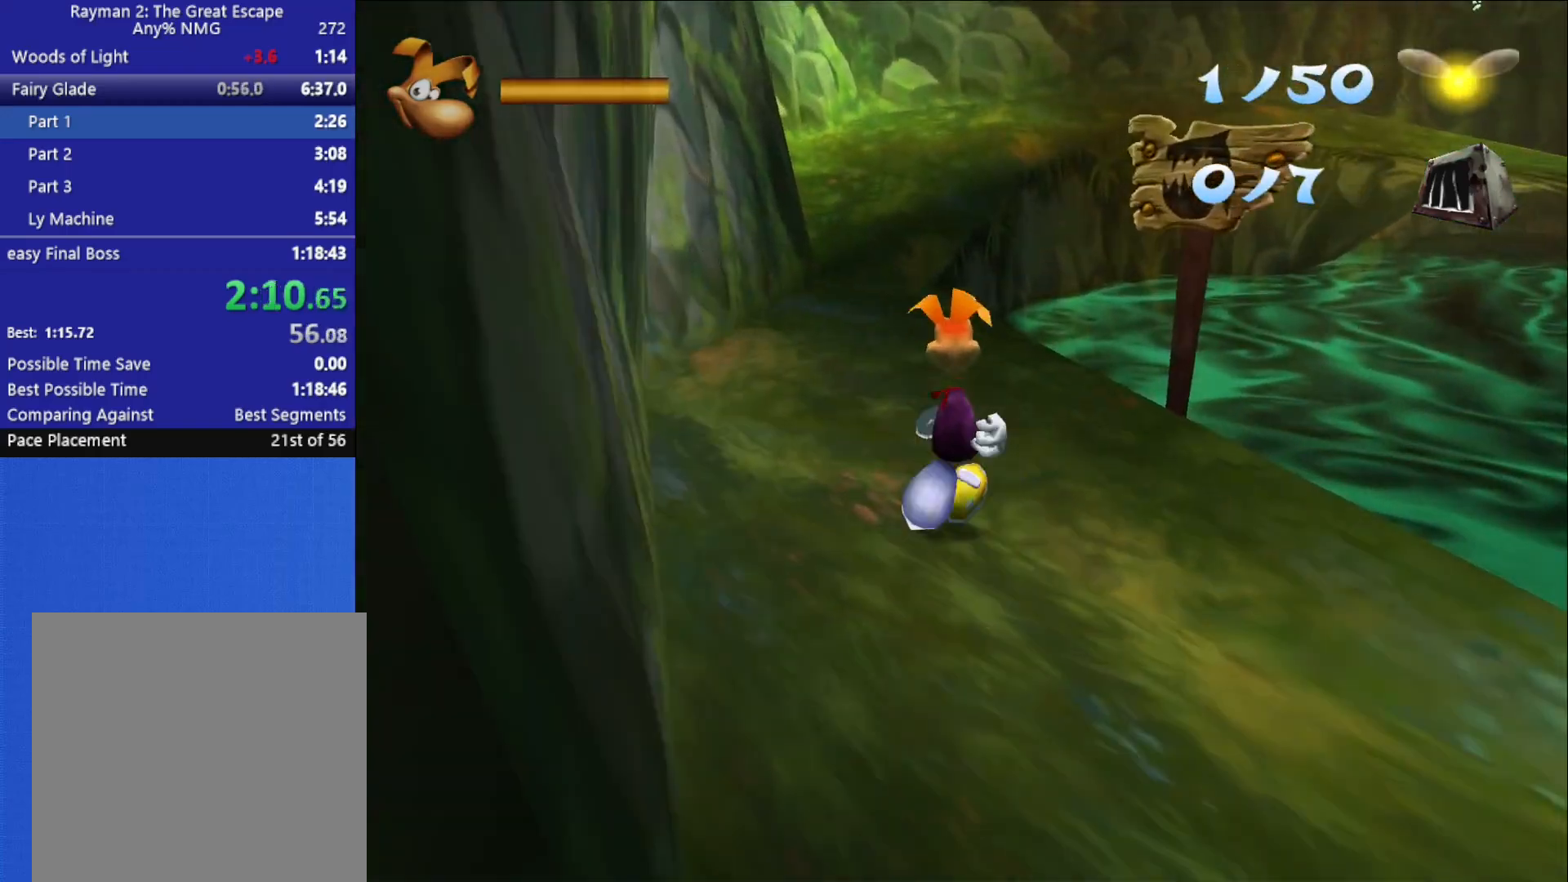
{"buttons": [], "left_stick": "up", "right_stick": "center", "button_events": []}
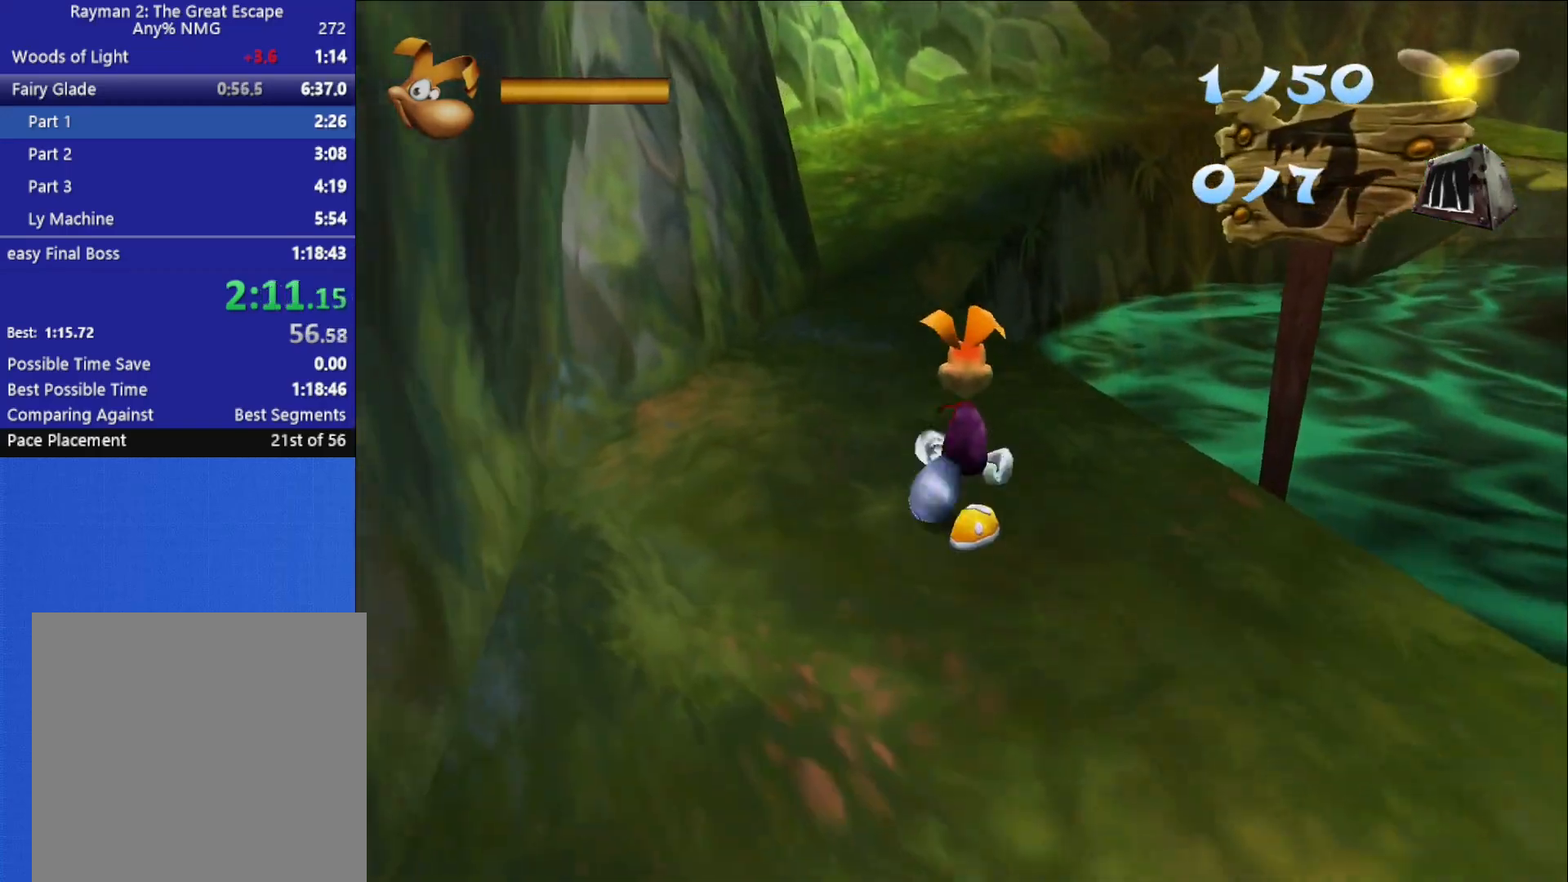
{"buttons": [], "left_stick": "up", "right_stick": "center", "button_events": []}
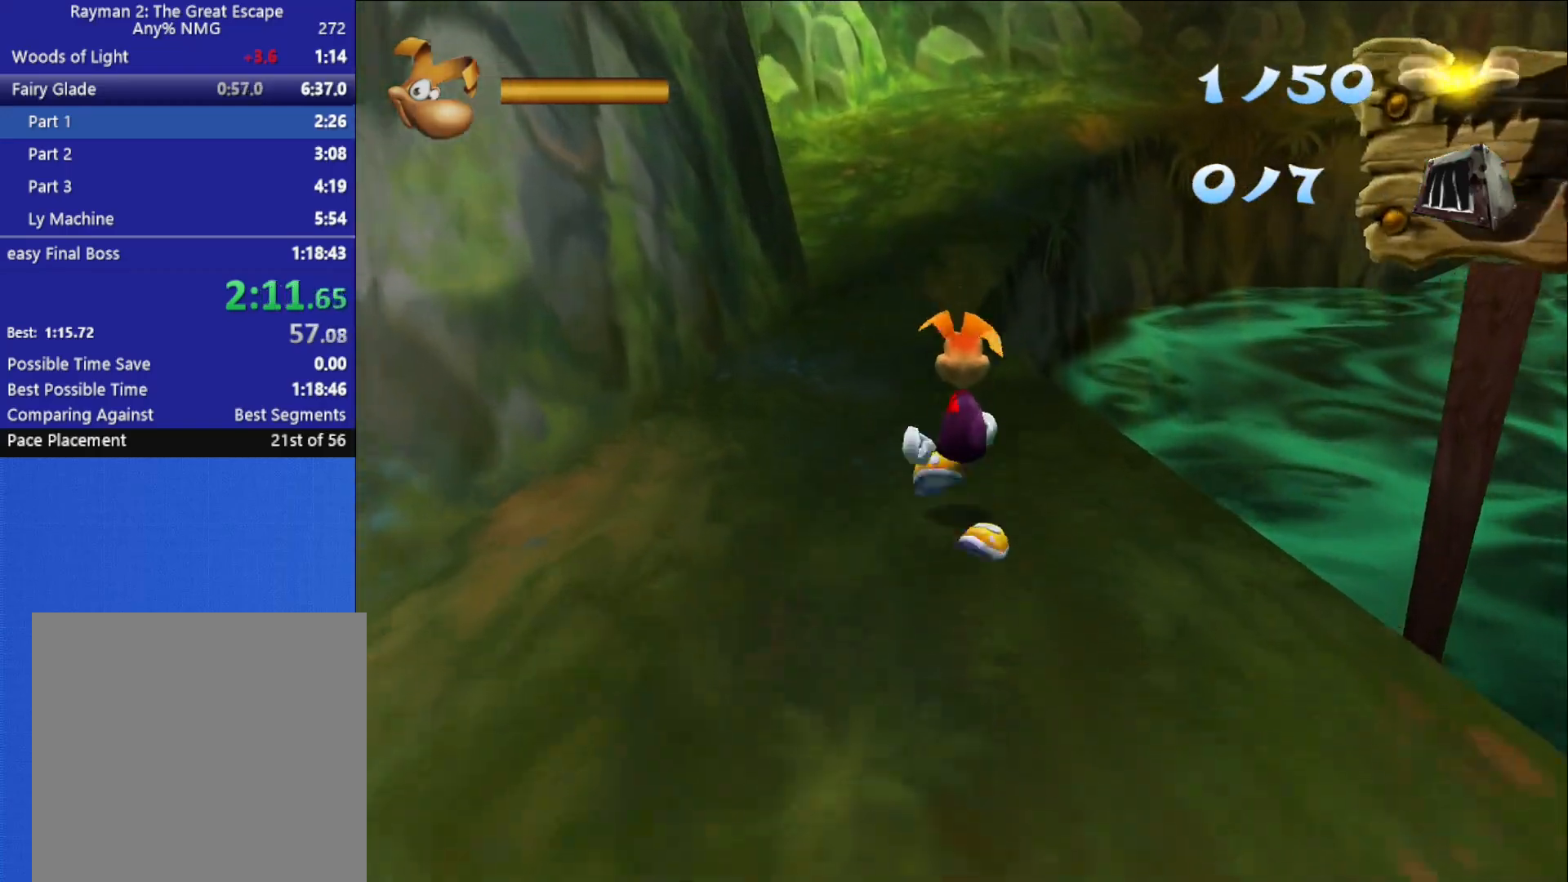
{"buttons": [], "left_stick": "up", "right_stick": "center", "button_events": []}
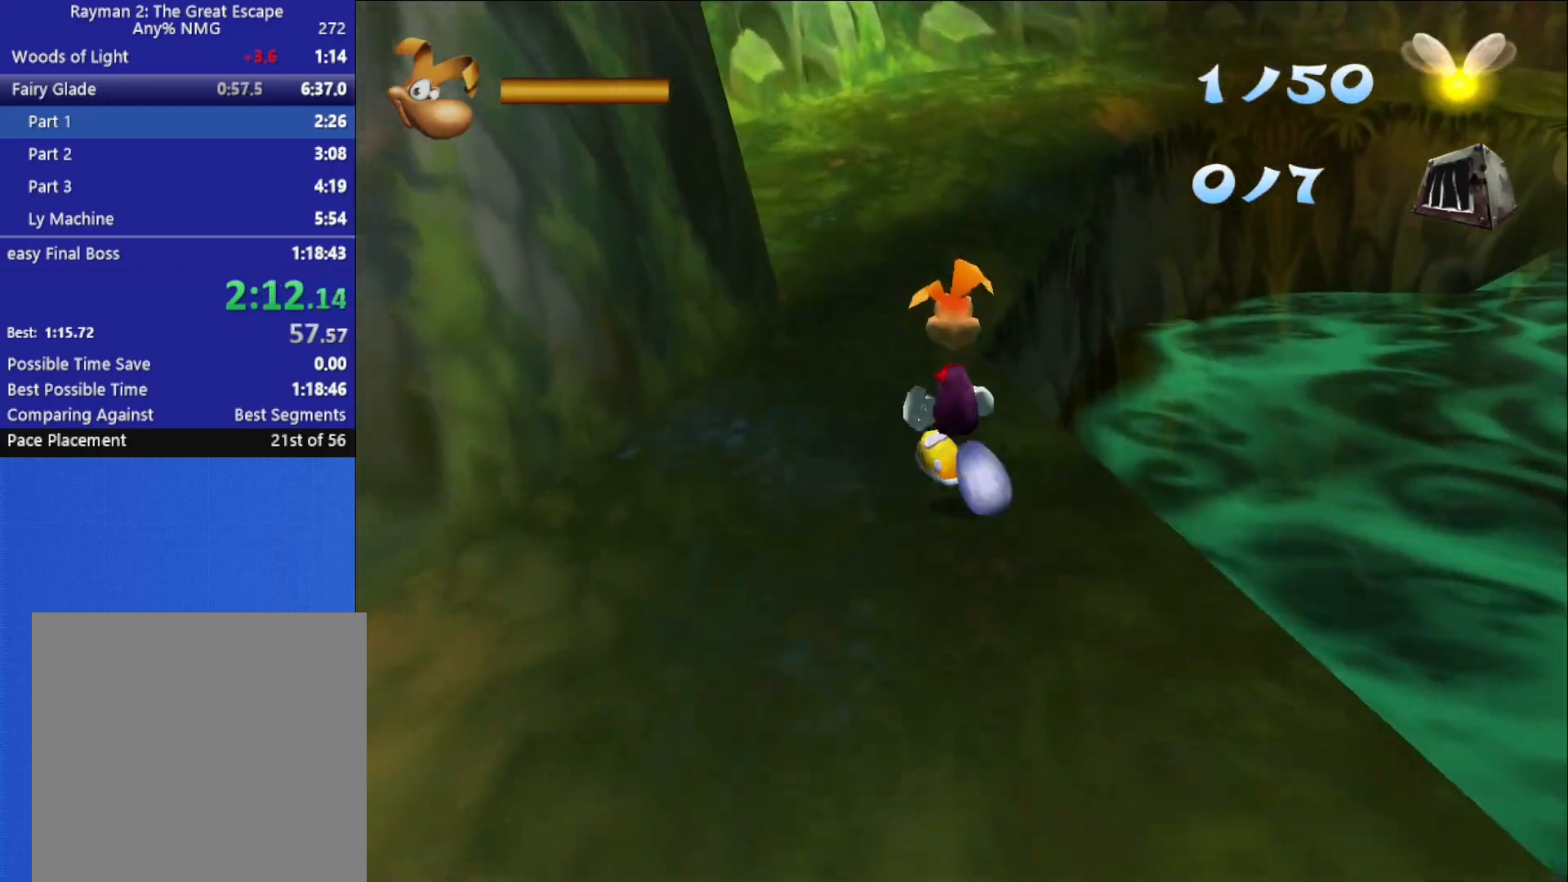
{"buttons": [], "left_stick": "up", "right_stick": "center", "button_events": []}
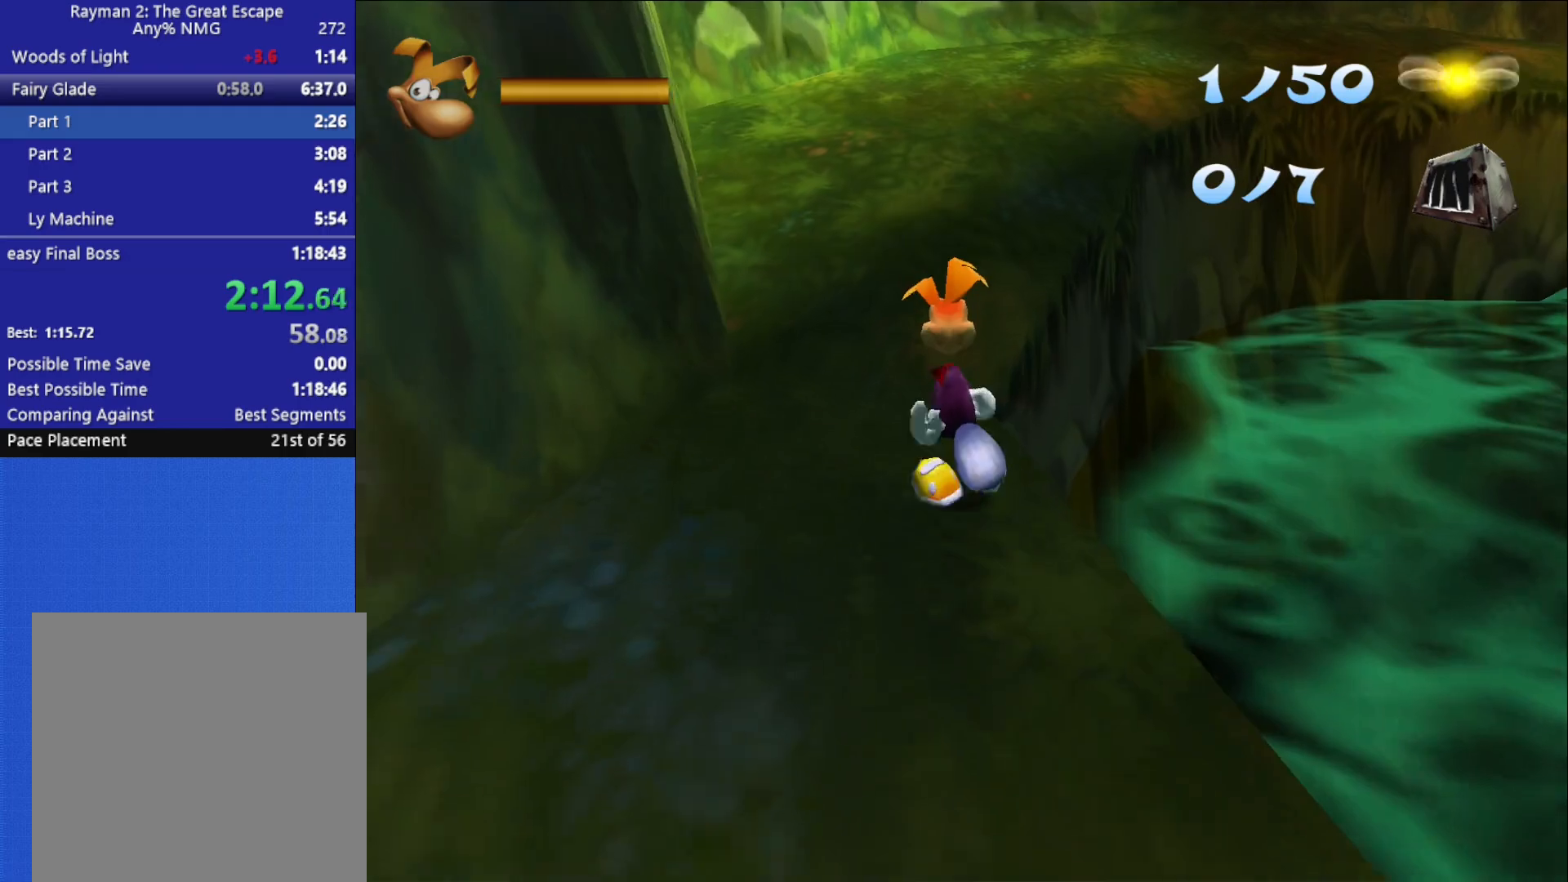
{"buttons": ["A", "X", "R2"], "left_stick": "up", "right_stick": "center", "button_events": [[300, "R2", "down"], [300, "X", "down"], [333, "A", "down"]]}
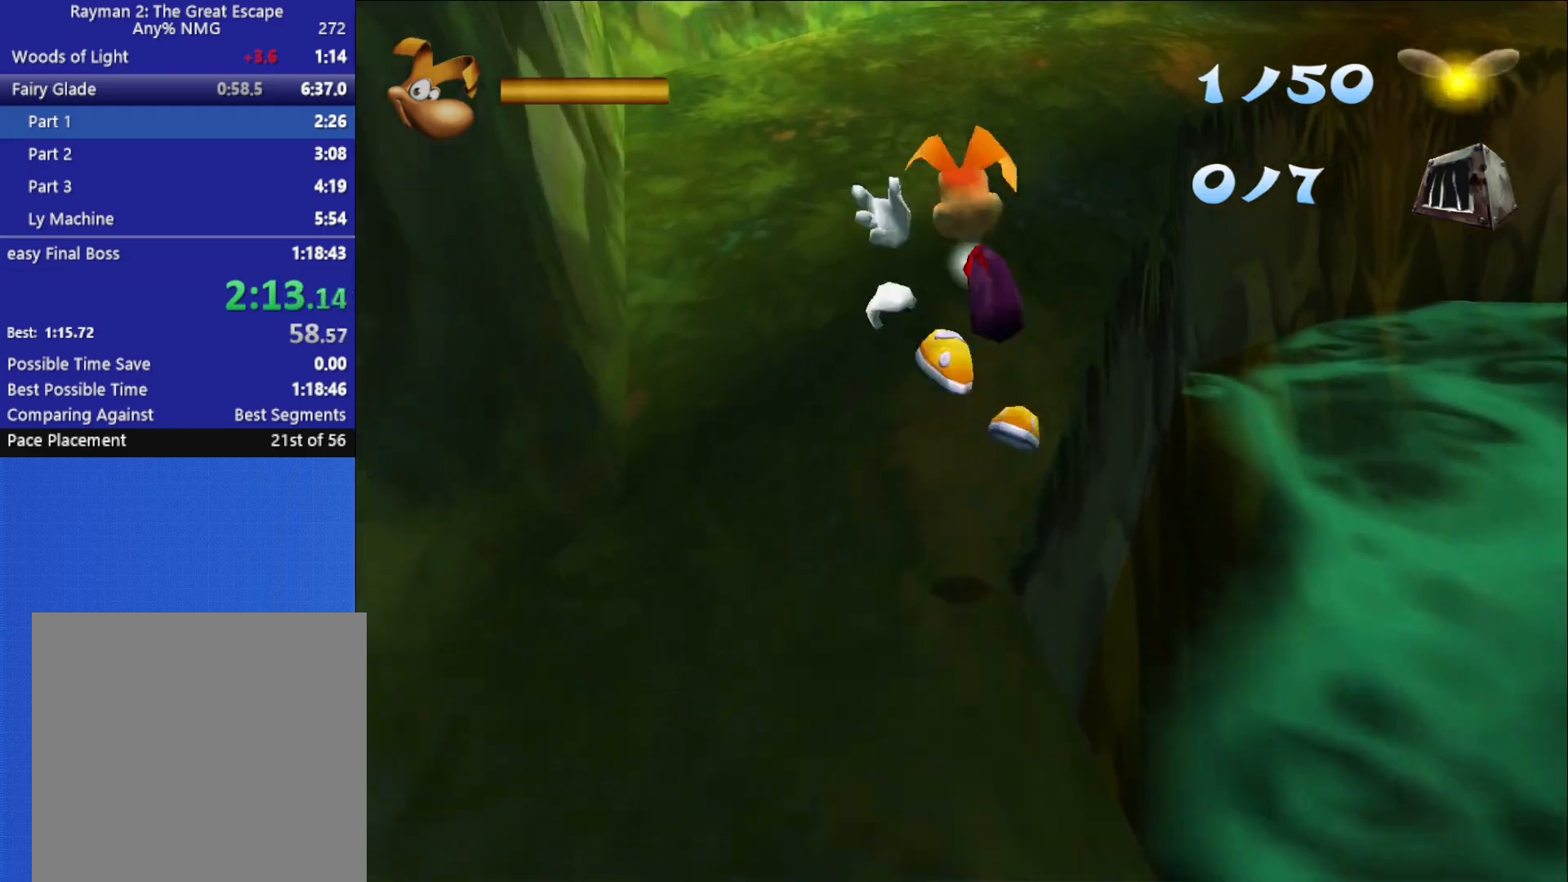
{"buttons": [], "left_stick": "up", "right_stick": "center", "button_events": [[33, "A", "up"], [150, "X", "up"], [250, "R2", "up"]]}
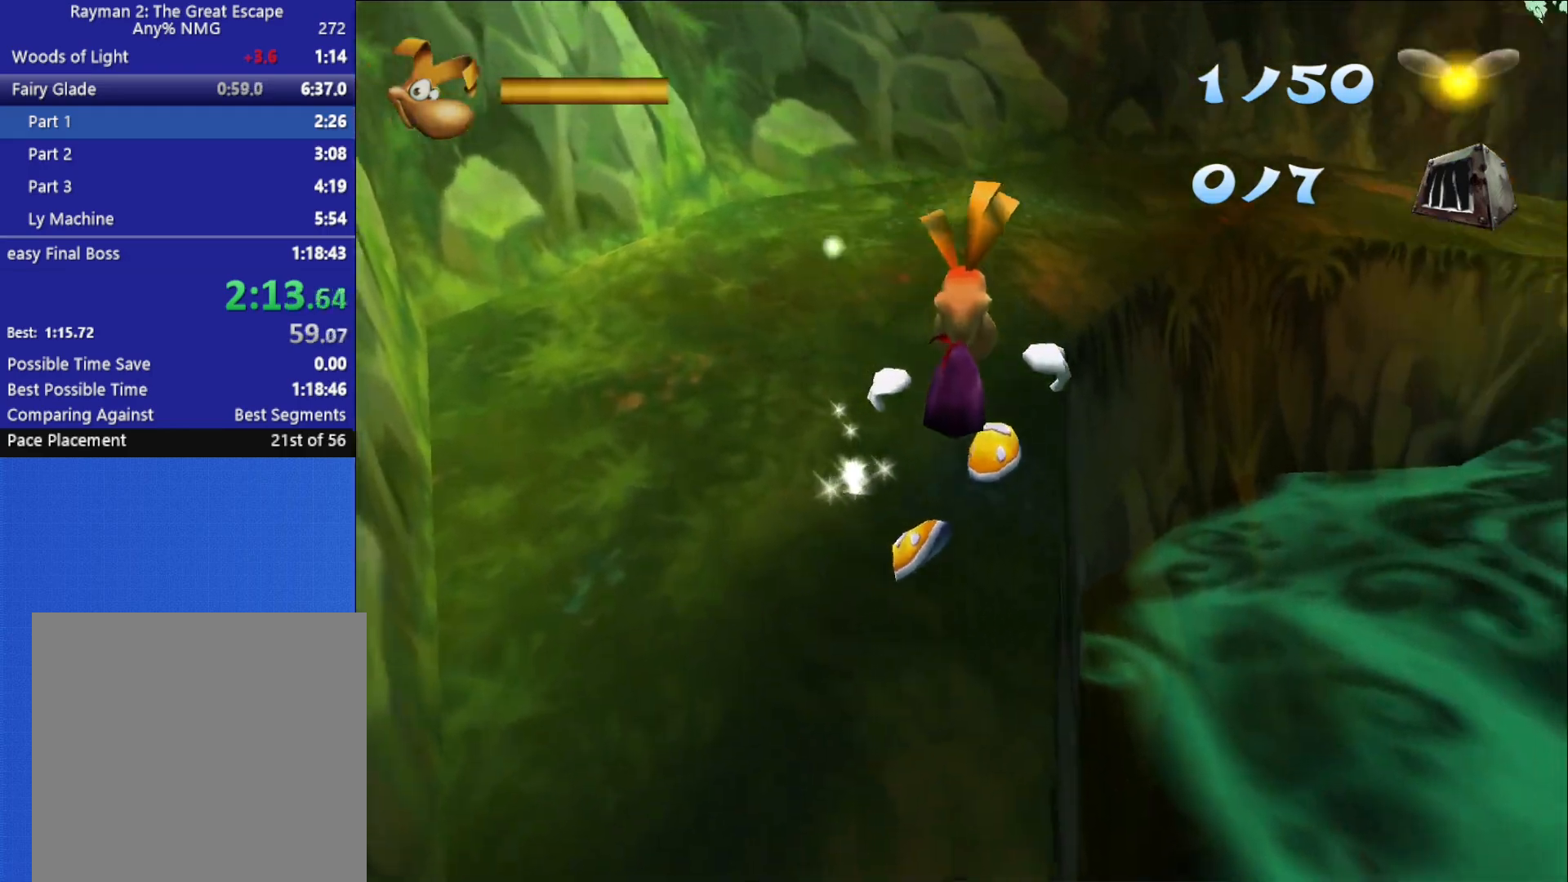
{"buttons": [], "left_stick": "up", "right_stick": "center", "button_events": []}
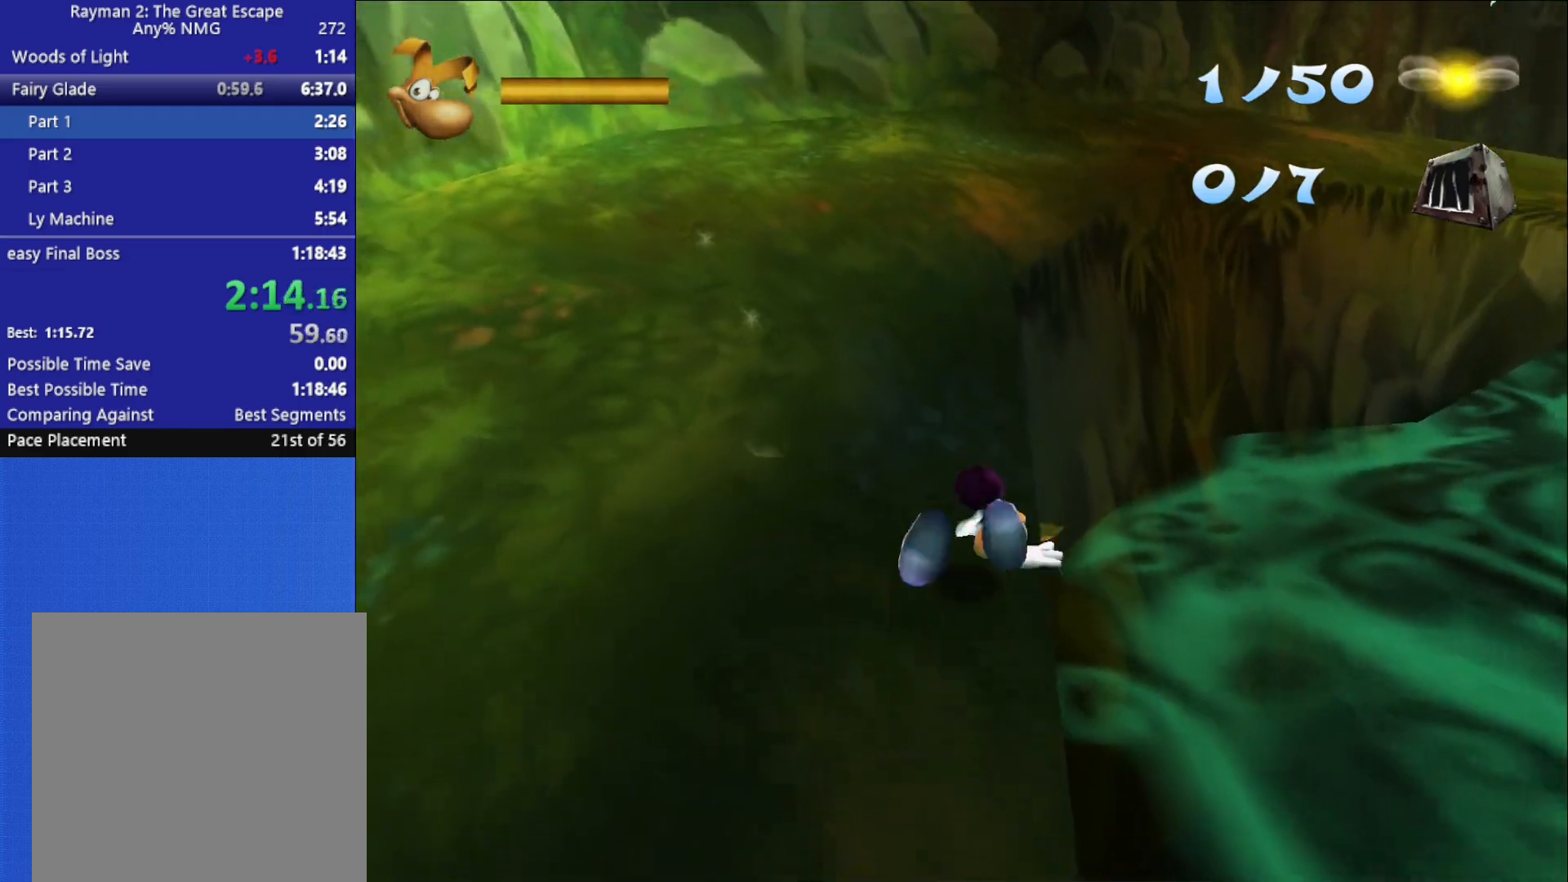
{"buttons": [], "left_stick": "up", "right_stick": "center", "button_events": []}
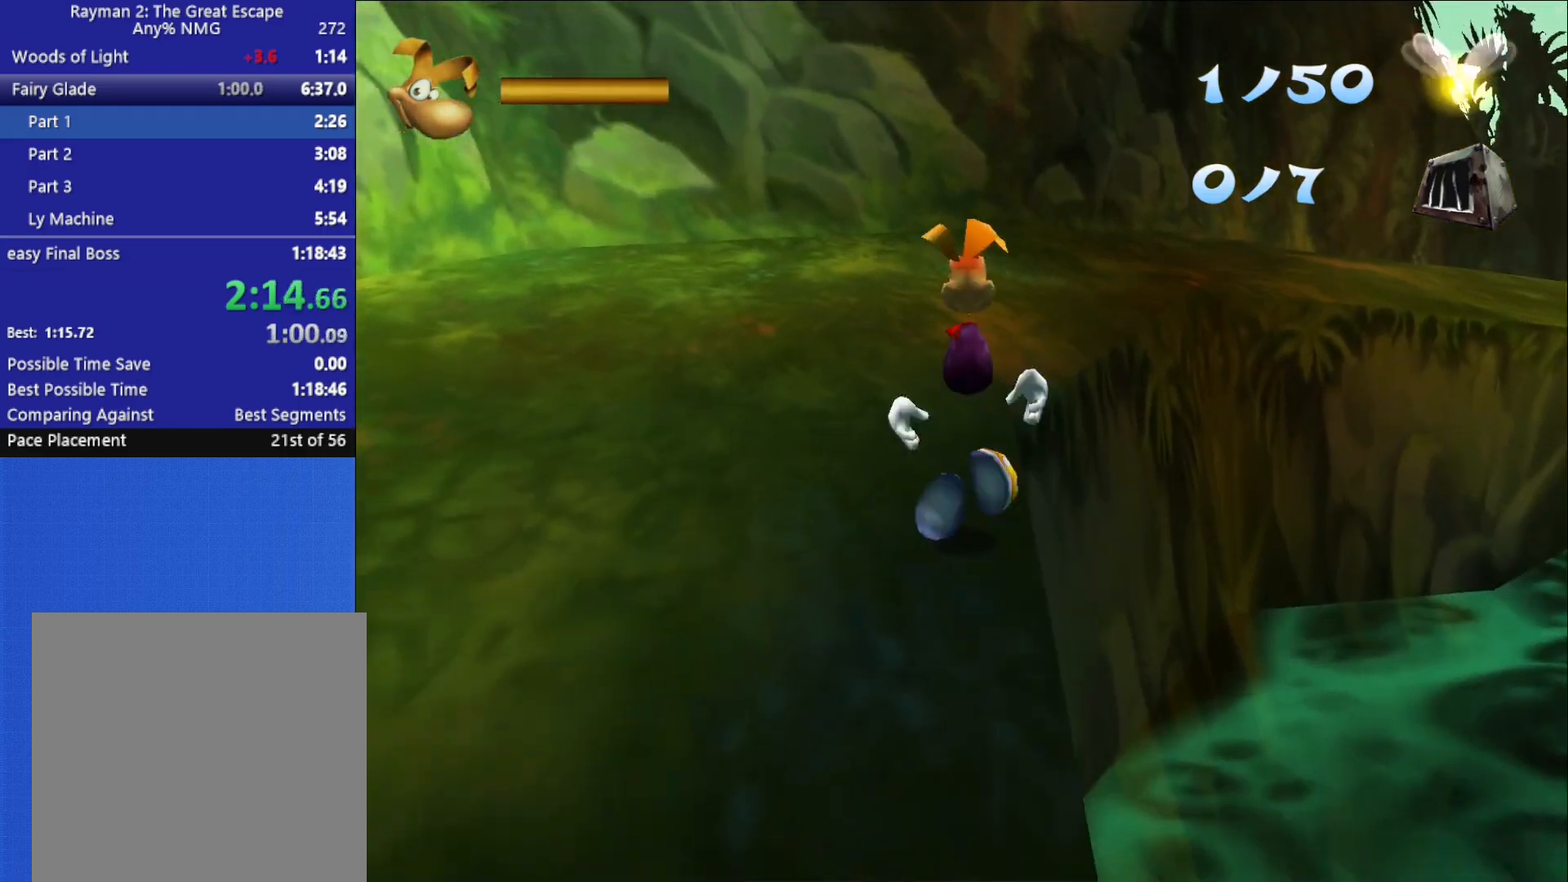
{"buttons": [], "left_stick": "up-right", "right_stick": "center", "button_events": [[283, "A", "down"], [383, "A", "up"]]}
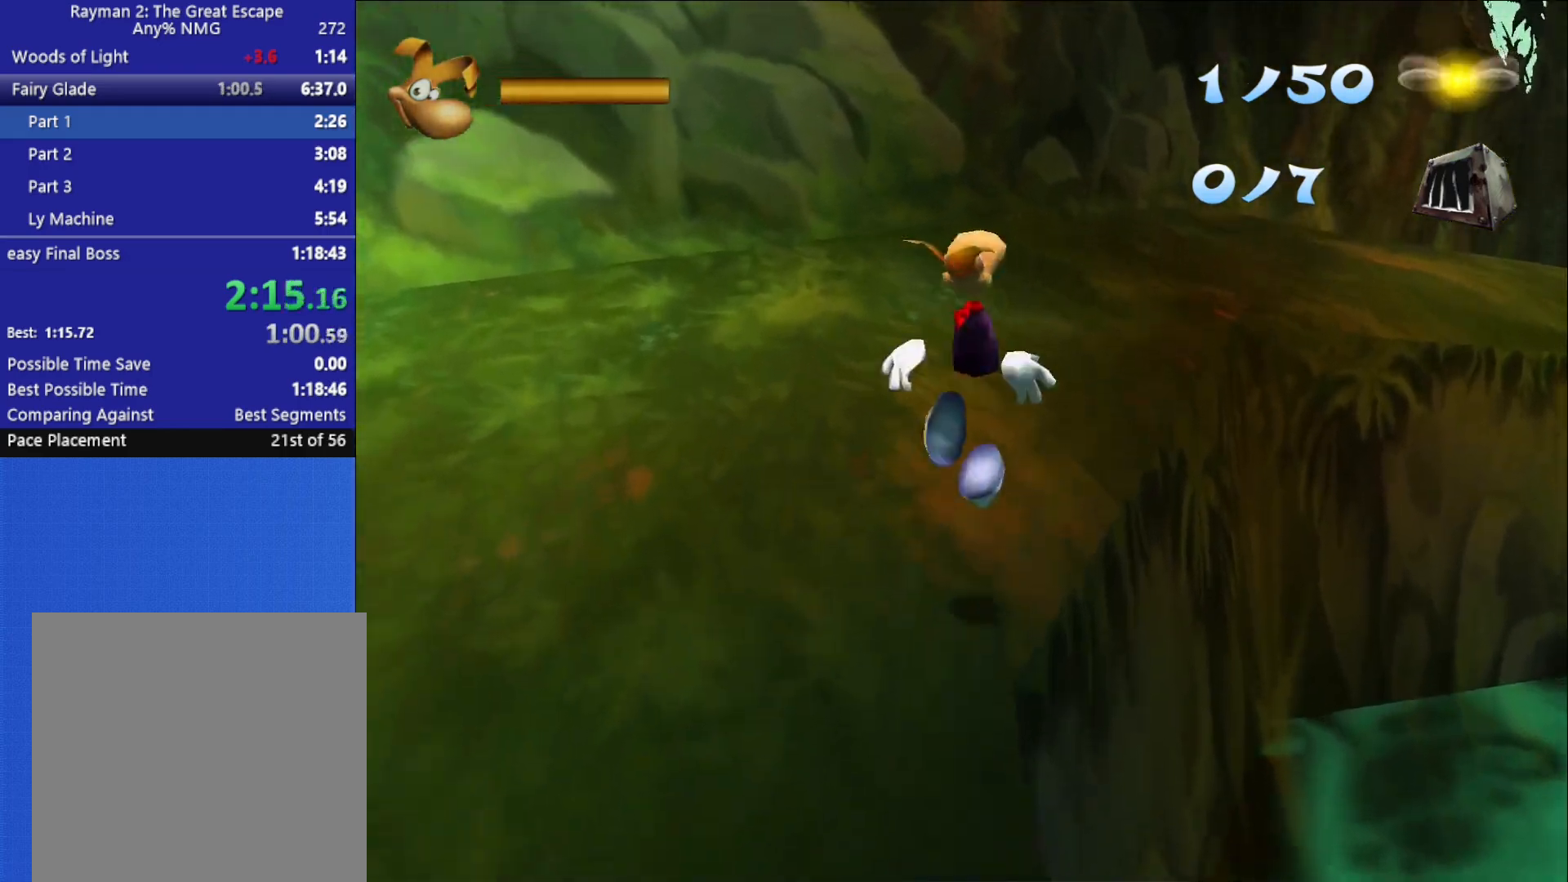
{"buttons": [], "left_stick": "up", "right_stick": "center", "button_events": []}
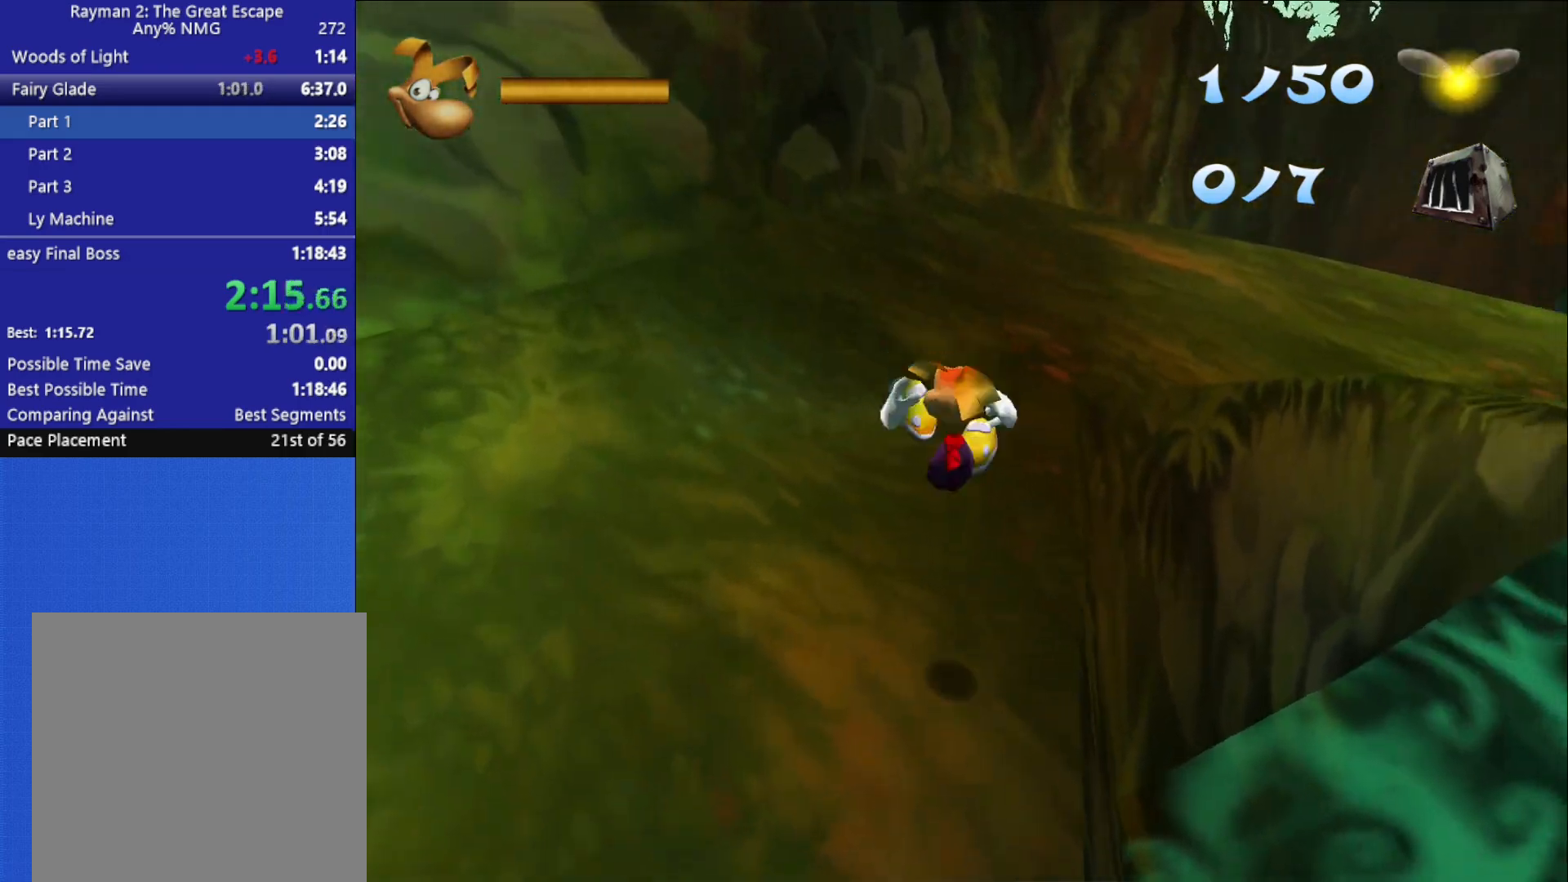
{"buttons": [], "left_stick": "up", "right_stick": "center", "button_events": []}
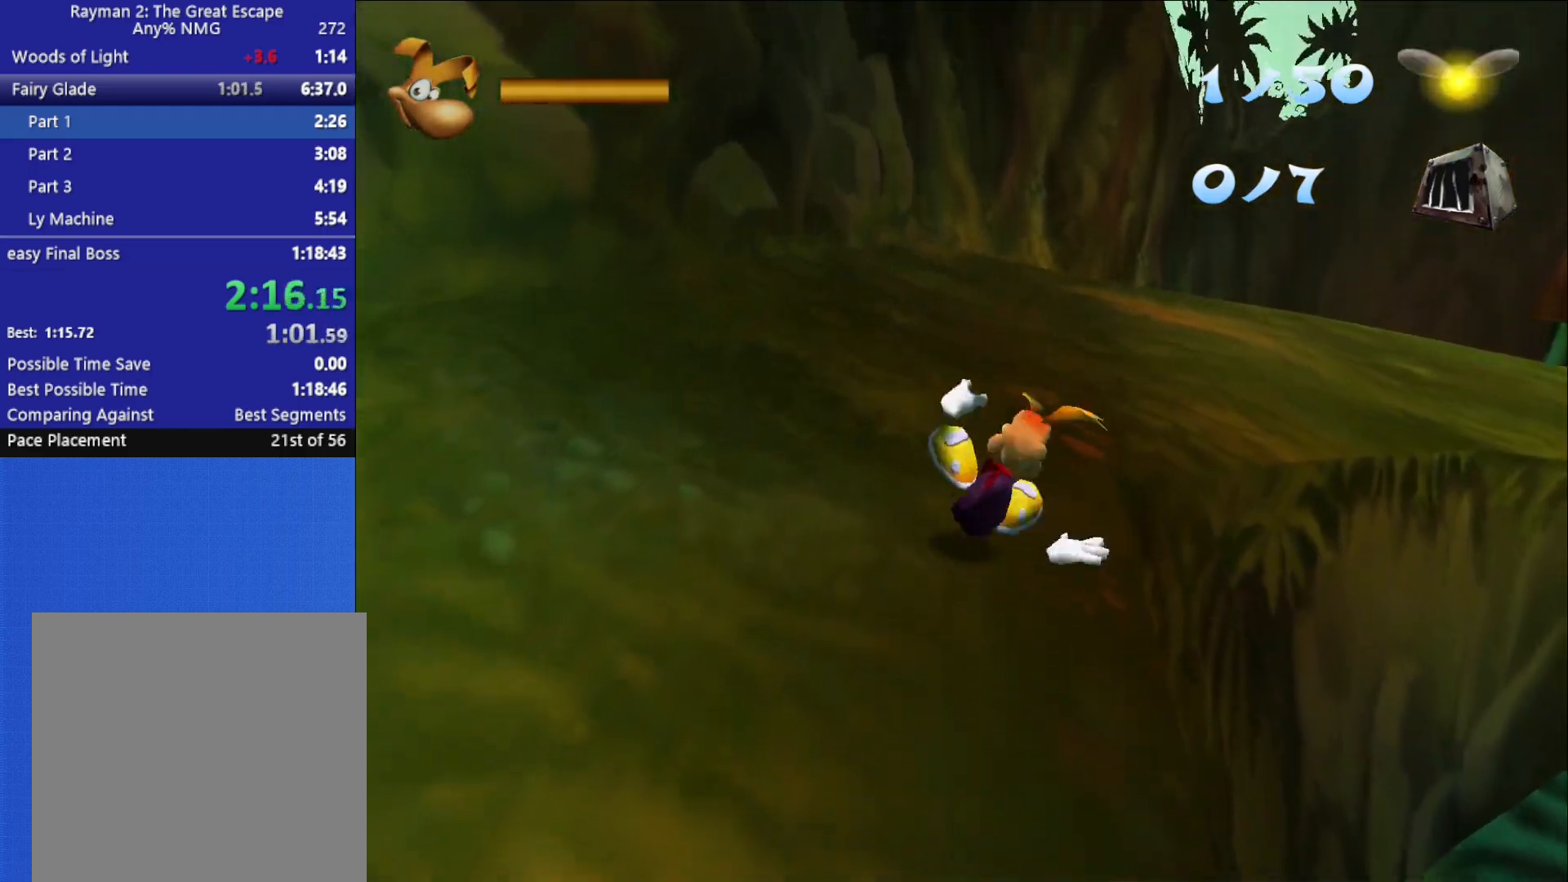
{"buttons": [], "left_stick": "up-right", "right_stick": "center", "button_events": []}
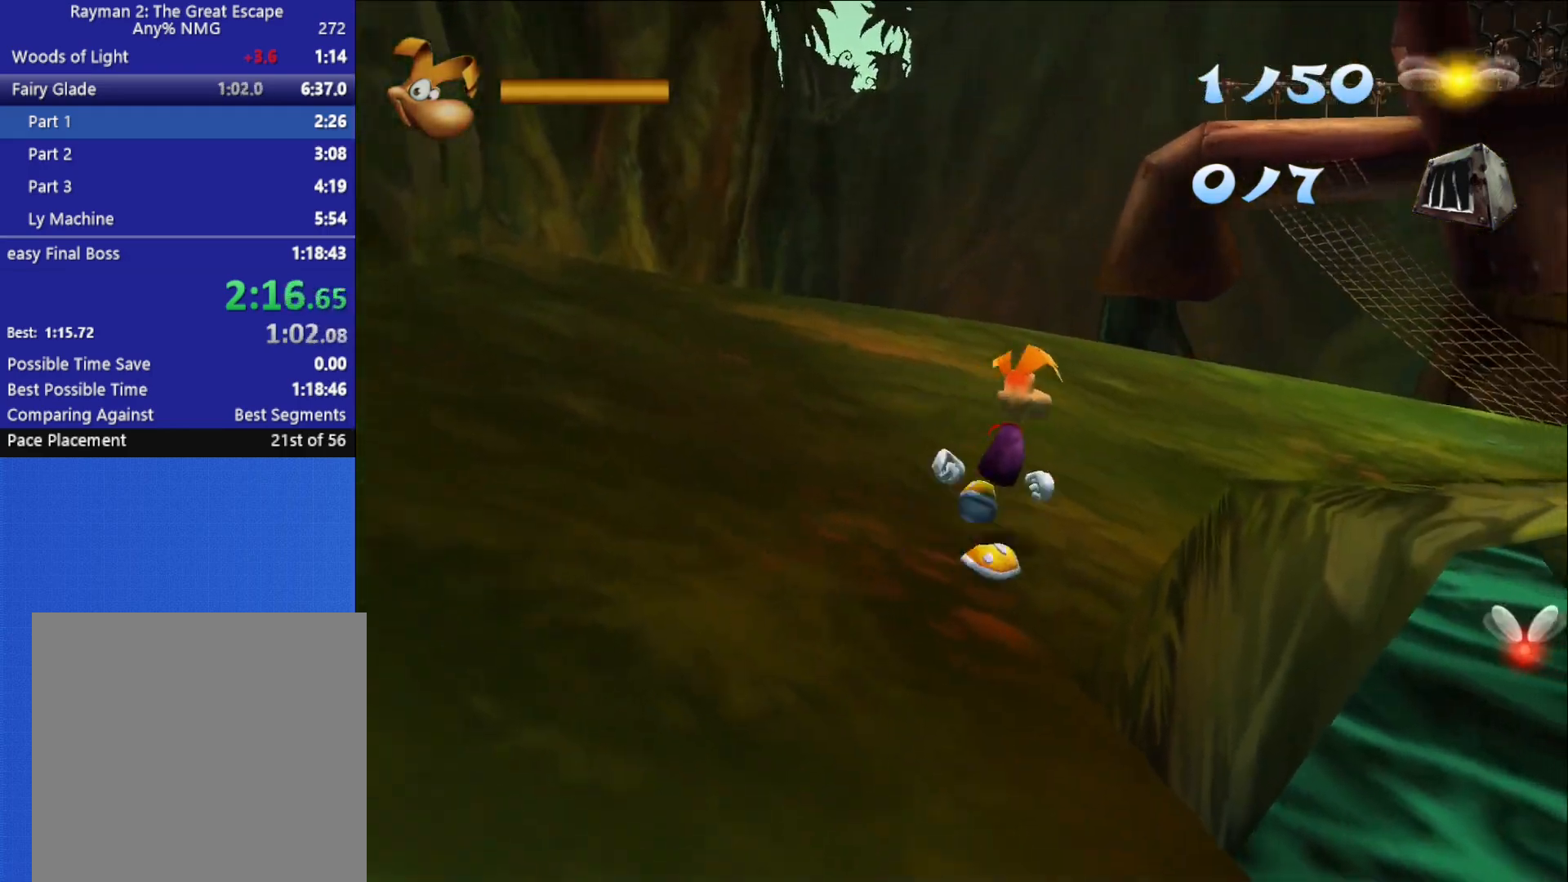
{"buttons": [], "left_stick": "up", "right_stick": "center", "button_events": [[17, "A", "down"], [117, "A", "up"]]}
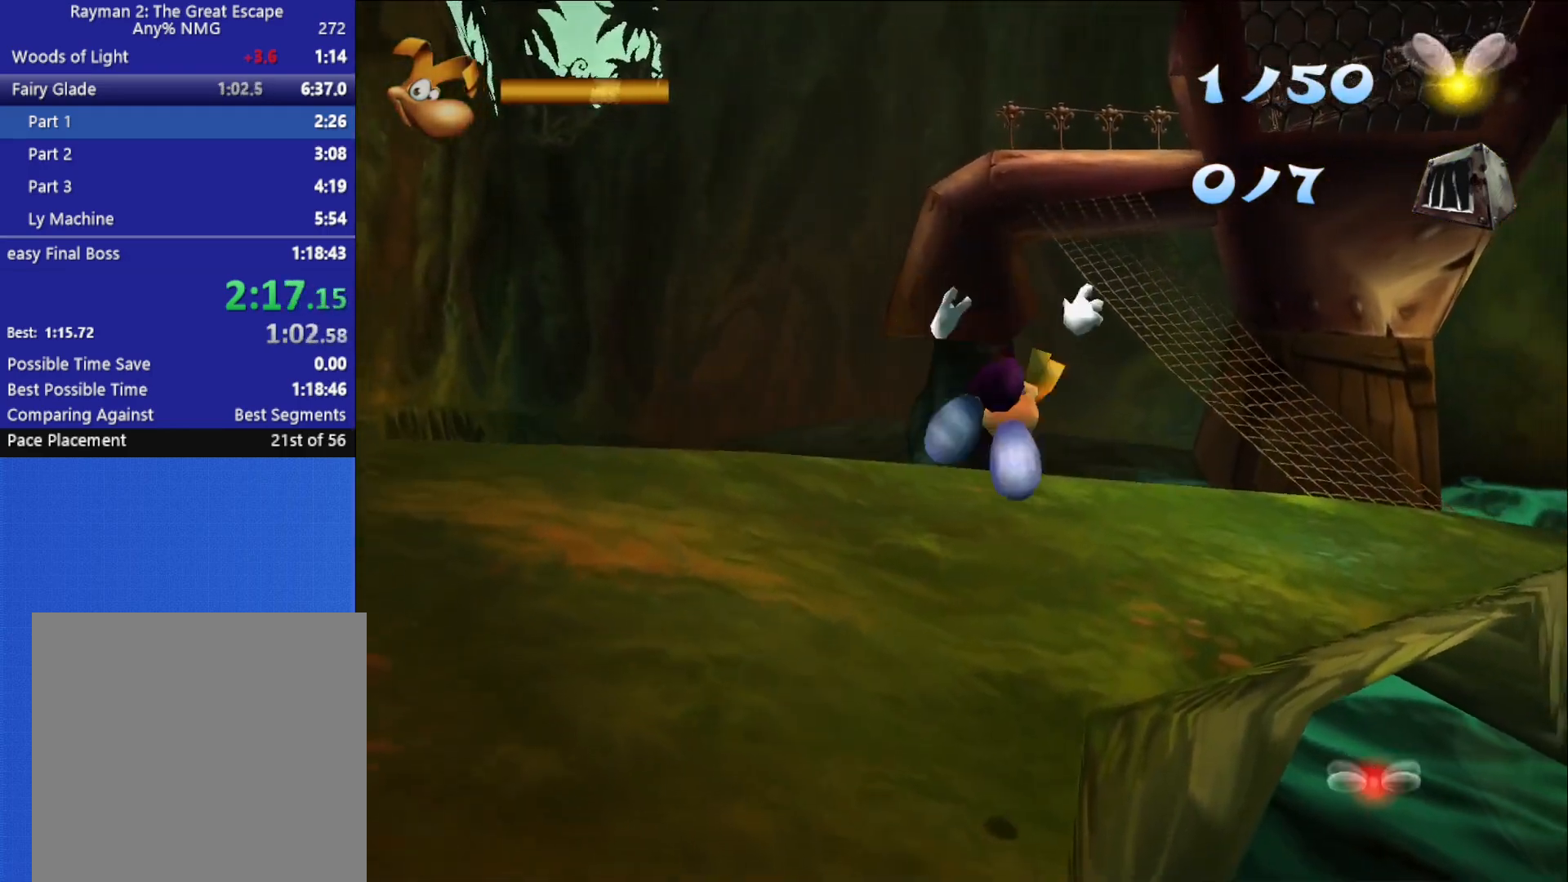
{"buttons": [], "left_stick": "up-right", "right_stick": "right", "button_events": []}
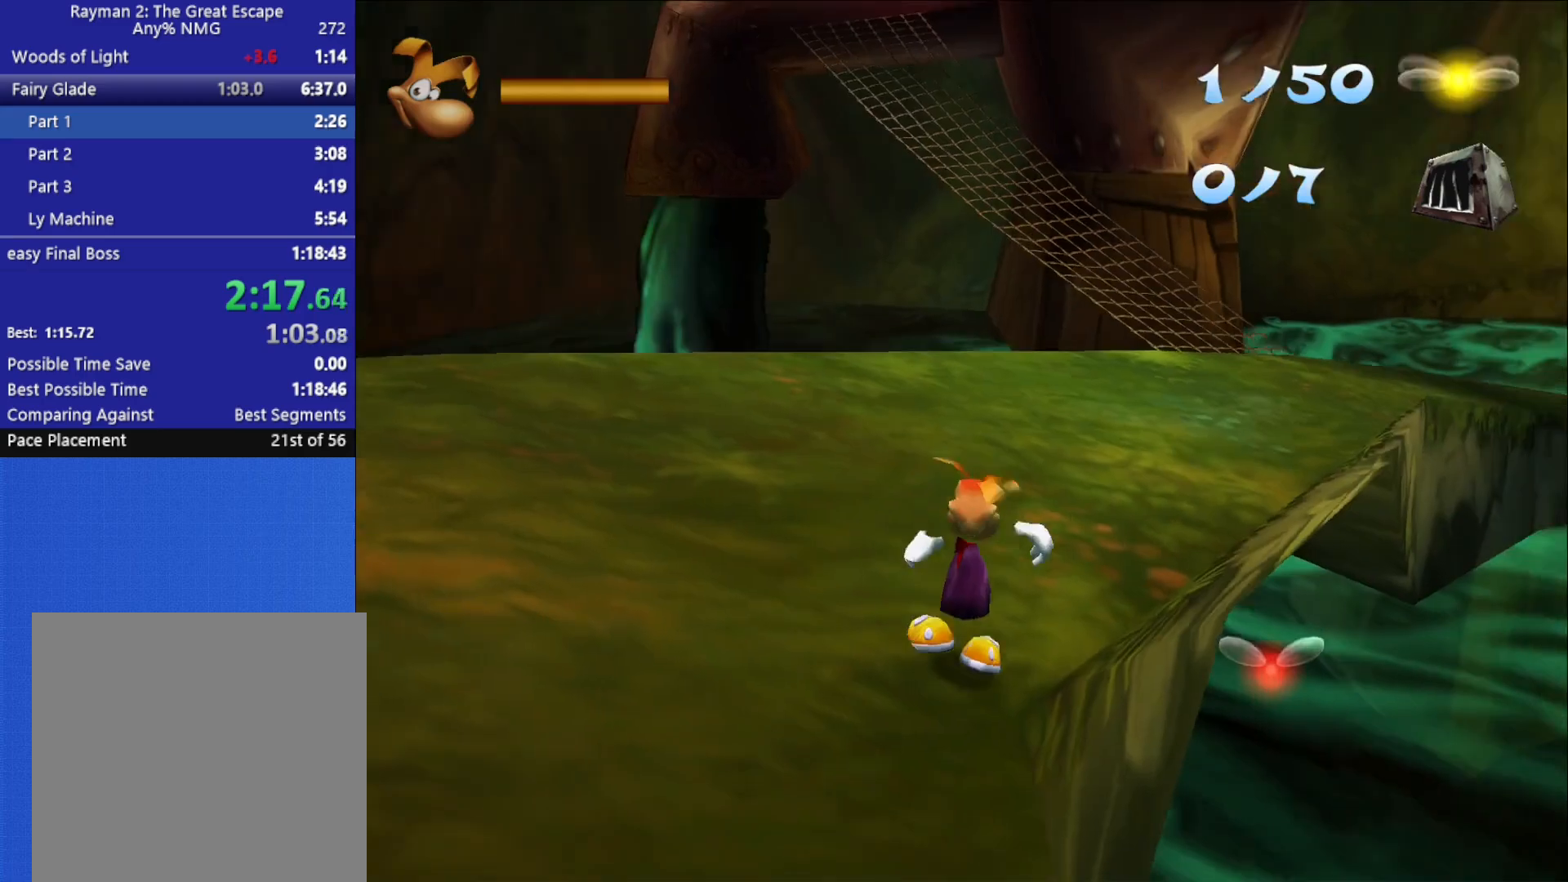
{"buttons": [], "left_stick": "up", "right_stick": "center", "button_events": []}
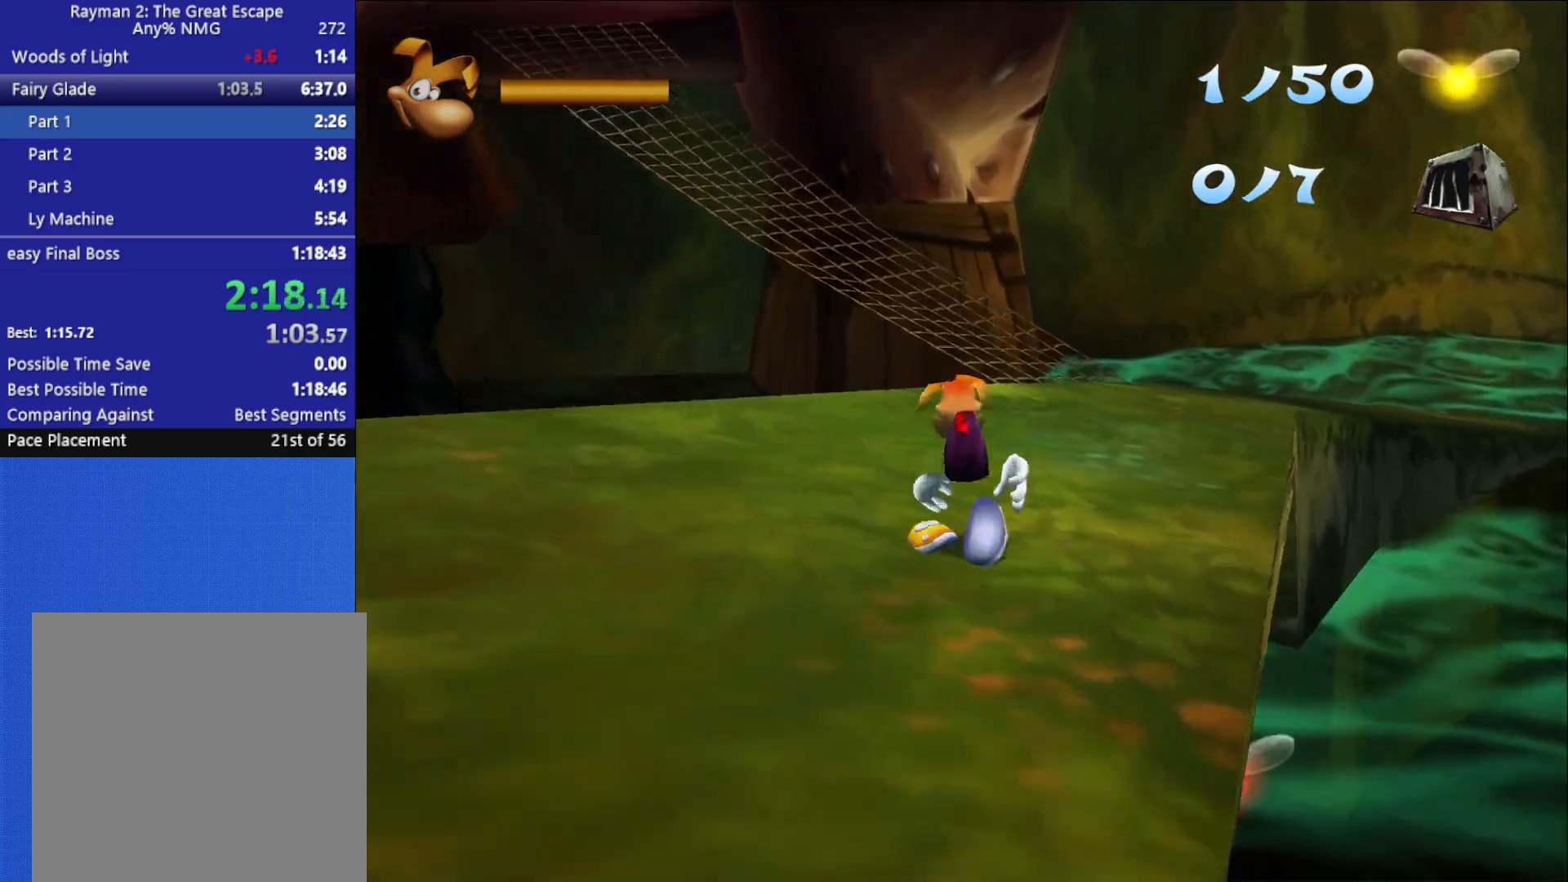
{"buttons": ["A"], "left_stick": "up", "right_stick": "center", "button_events": [[383, "A", "down"]]}
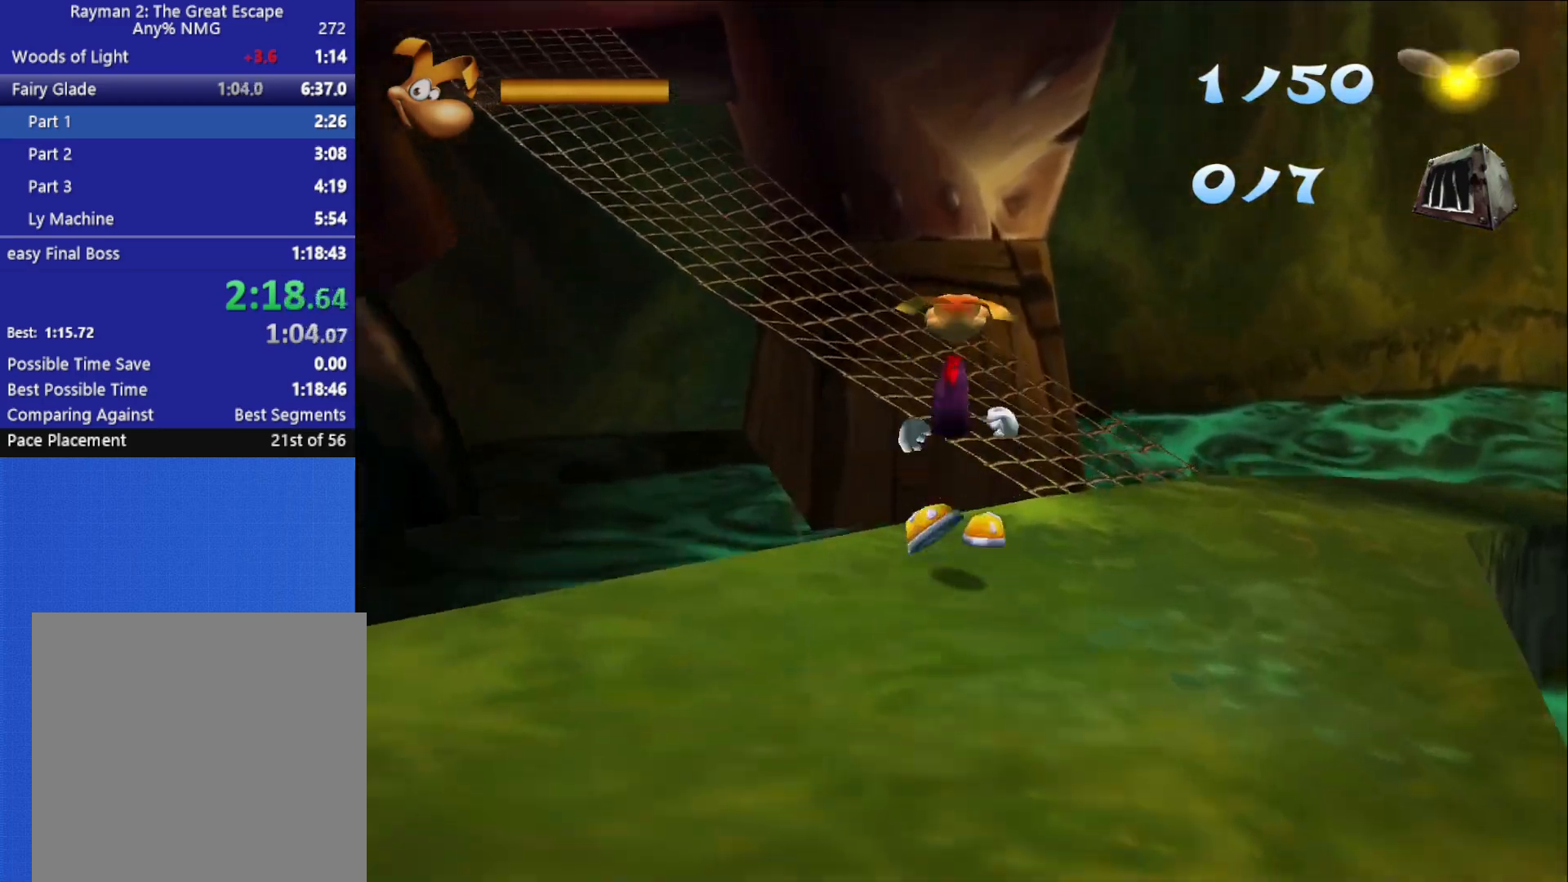
{"buttons": [], "left_stick": "up", "right_stick": "center", "button_events": [[17, "A", "up"]]}
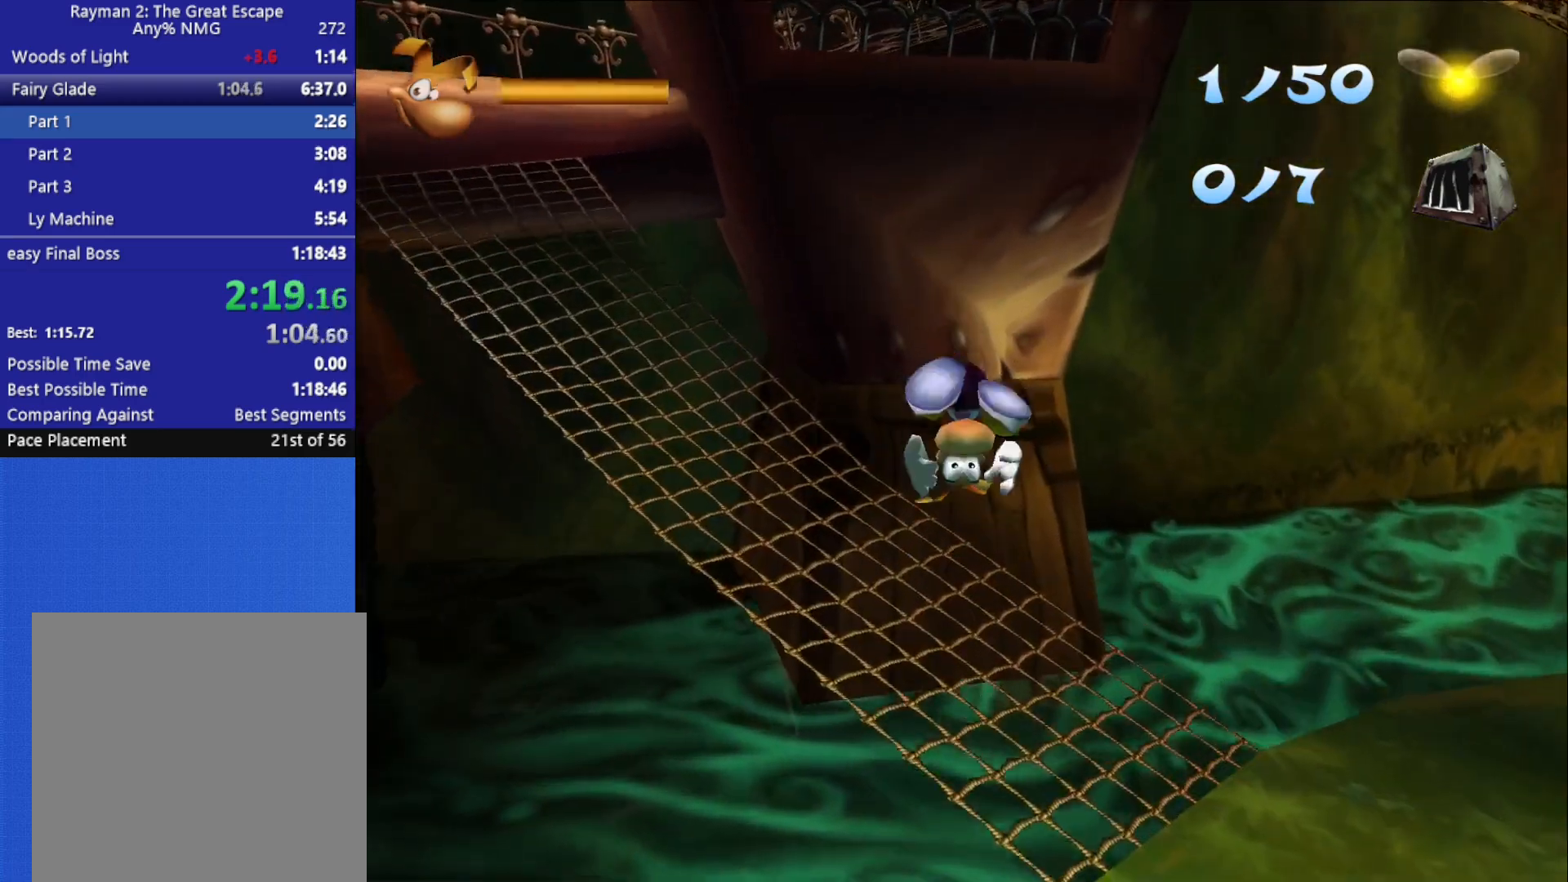
{"buttons": [], "left_stick": "up-left", "right_stick": "center", "button_events": []}
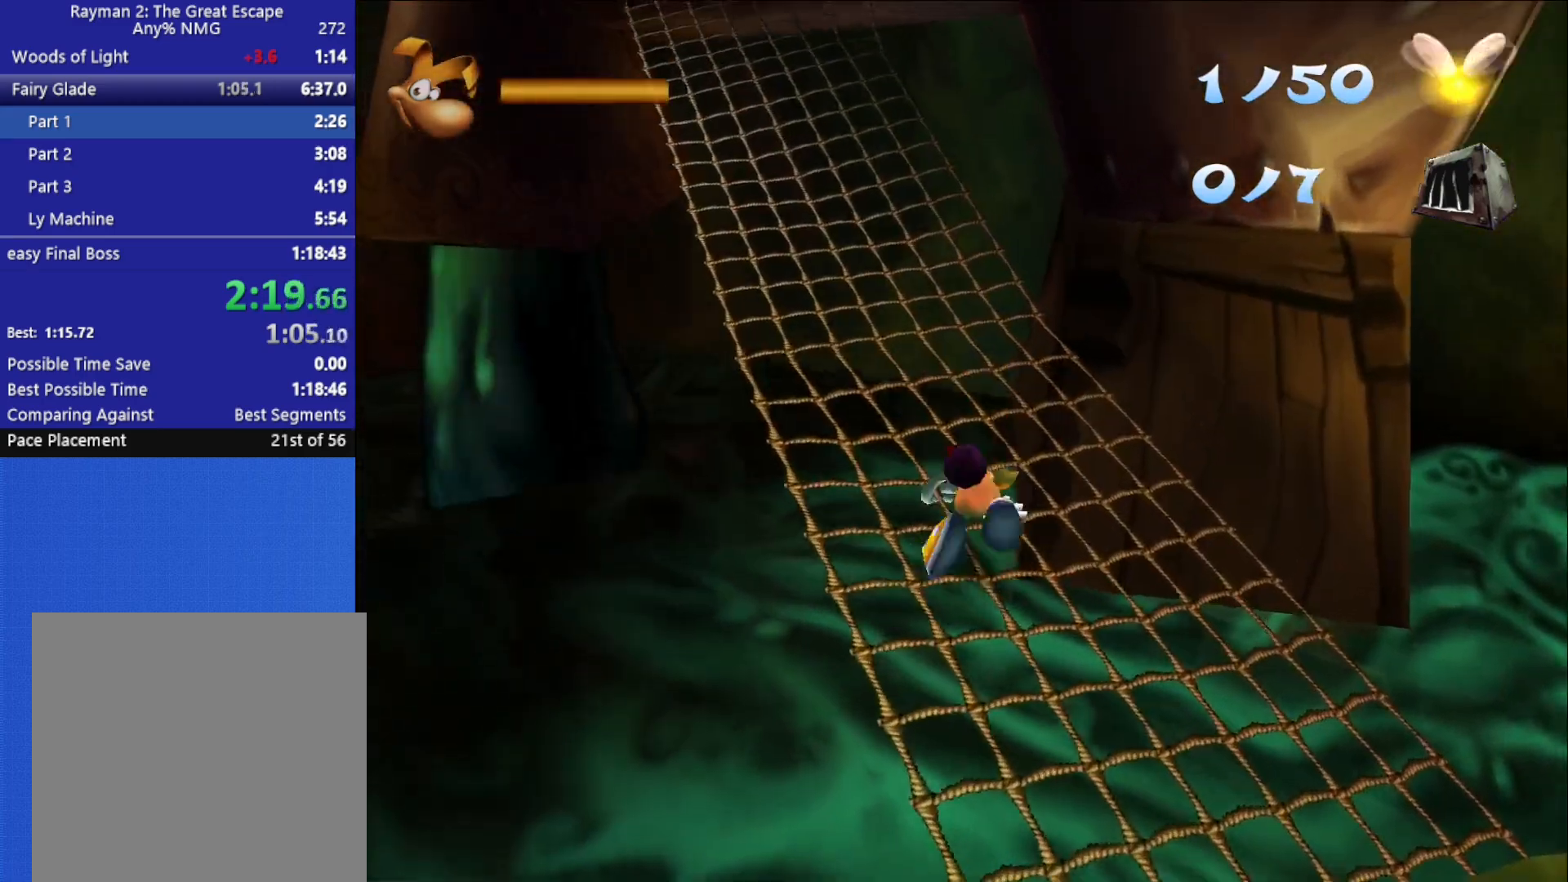
{"buttons": [], "left_stick": "up", "right_stick": "center", "button_events": []}